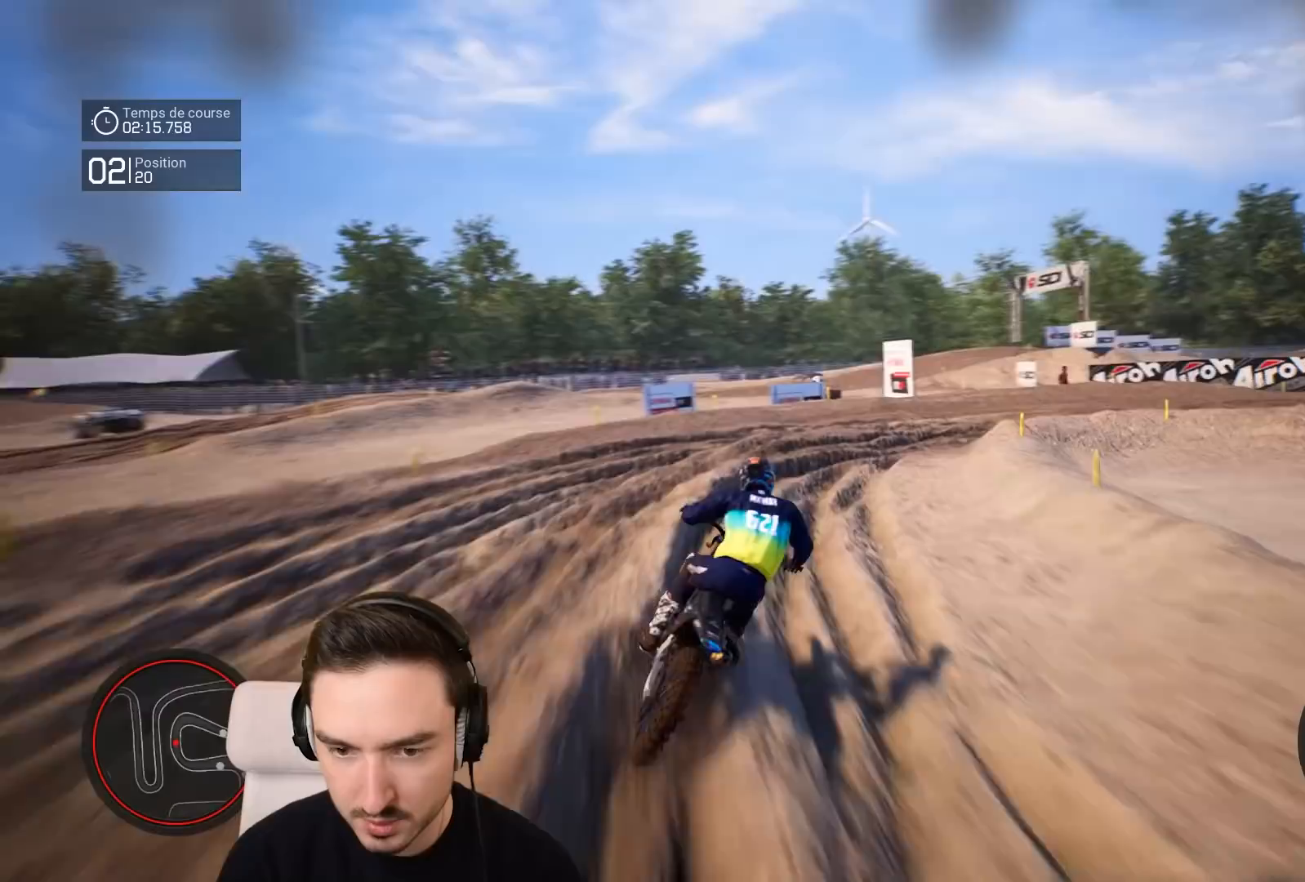
Gameplay with a controller (Xbox layout); each line is a JSON object with the inputs held at the frame after it. "events" lists button and stick changes between this image and that frame as [ms after this image, input, new state], when the widget could be followed in between. Not read: L3 R3.
{"buttons": [], "left_stick": "down-right", "right_stick": "down-right", "events": [[50, "right_stick", "right"], [117, "R2", "up"], [367, "L2", "down"], [450, "L2", "up"], [450, "right_stick", "down-right"]]}
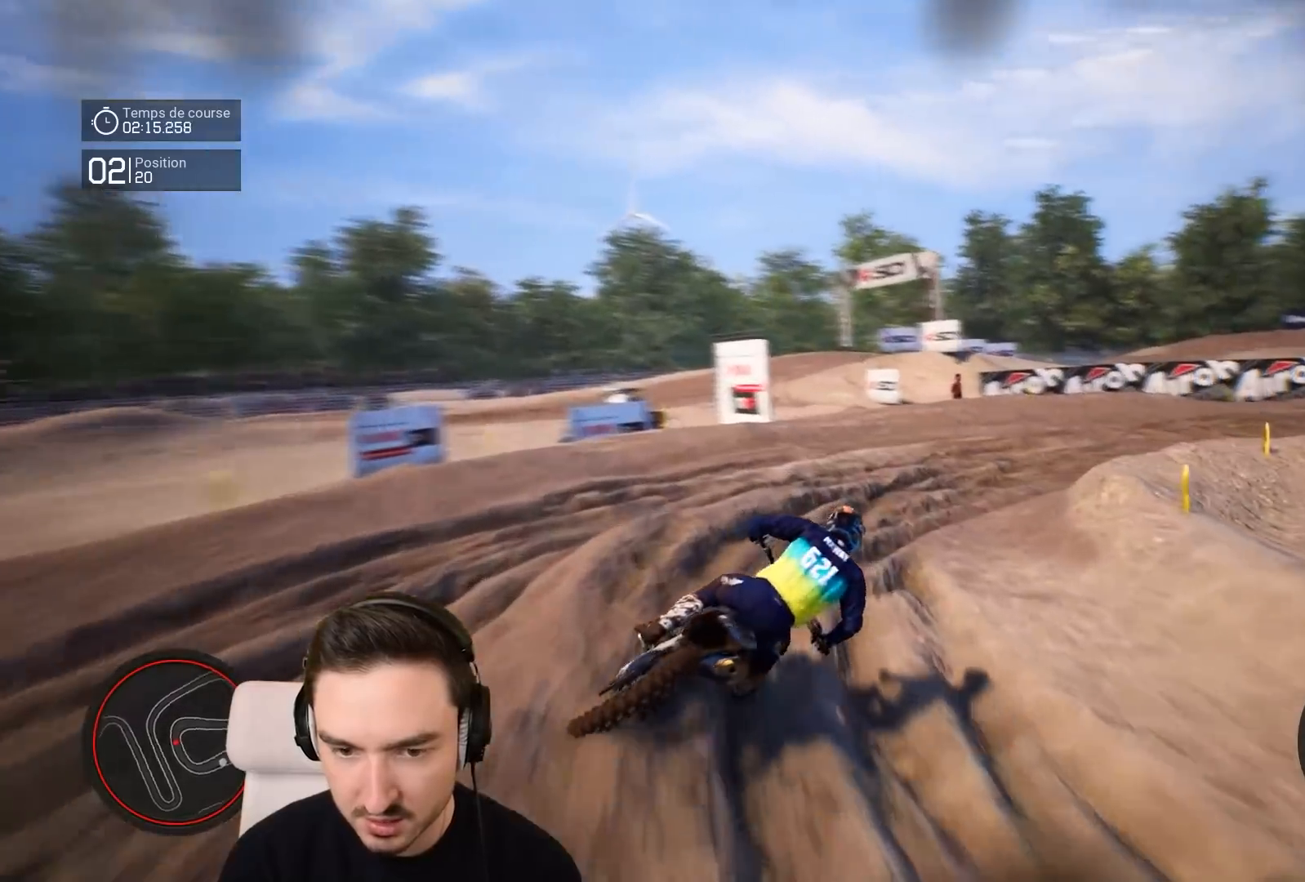
{"buttons": ["R2"], "left_stick": "down-right", "right_stick": "center", "events": [[50, "right_stick", "center"], [100, "L1", "down"], [183, "L1", "up"], [217, "R2", "down"]]}
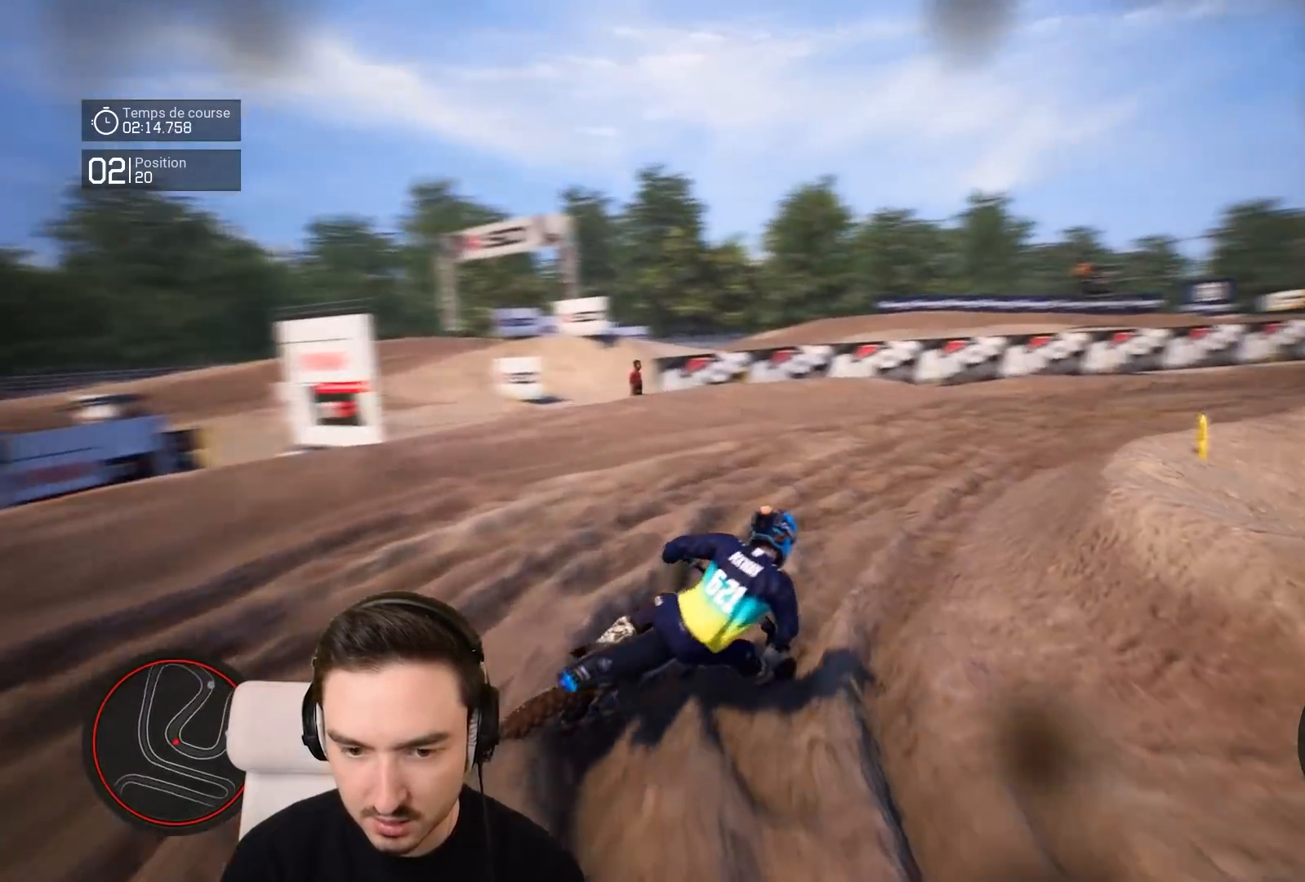
{"buttons": ["R2"], "left_stick": "down-right", "right_stick": "down", "events": [[117, "right_stick", "down"]]}
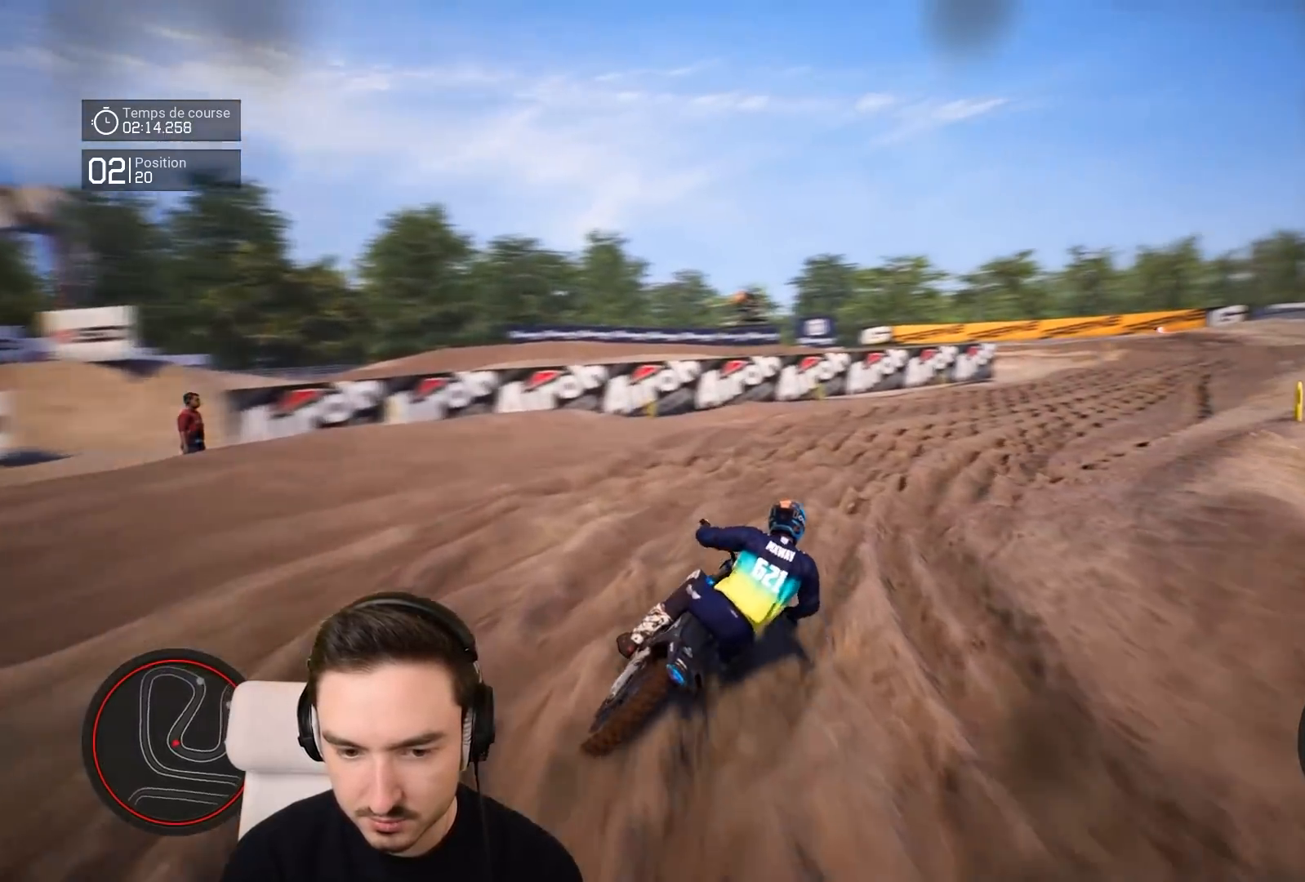
{"buttons": ["R2"], "left_stick": "down-right", "right_stick": "center", "events": [[483, "right_stick", "center"]]}
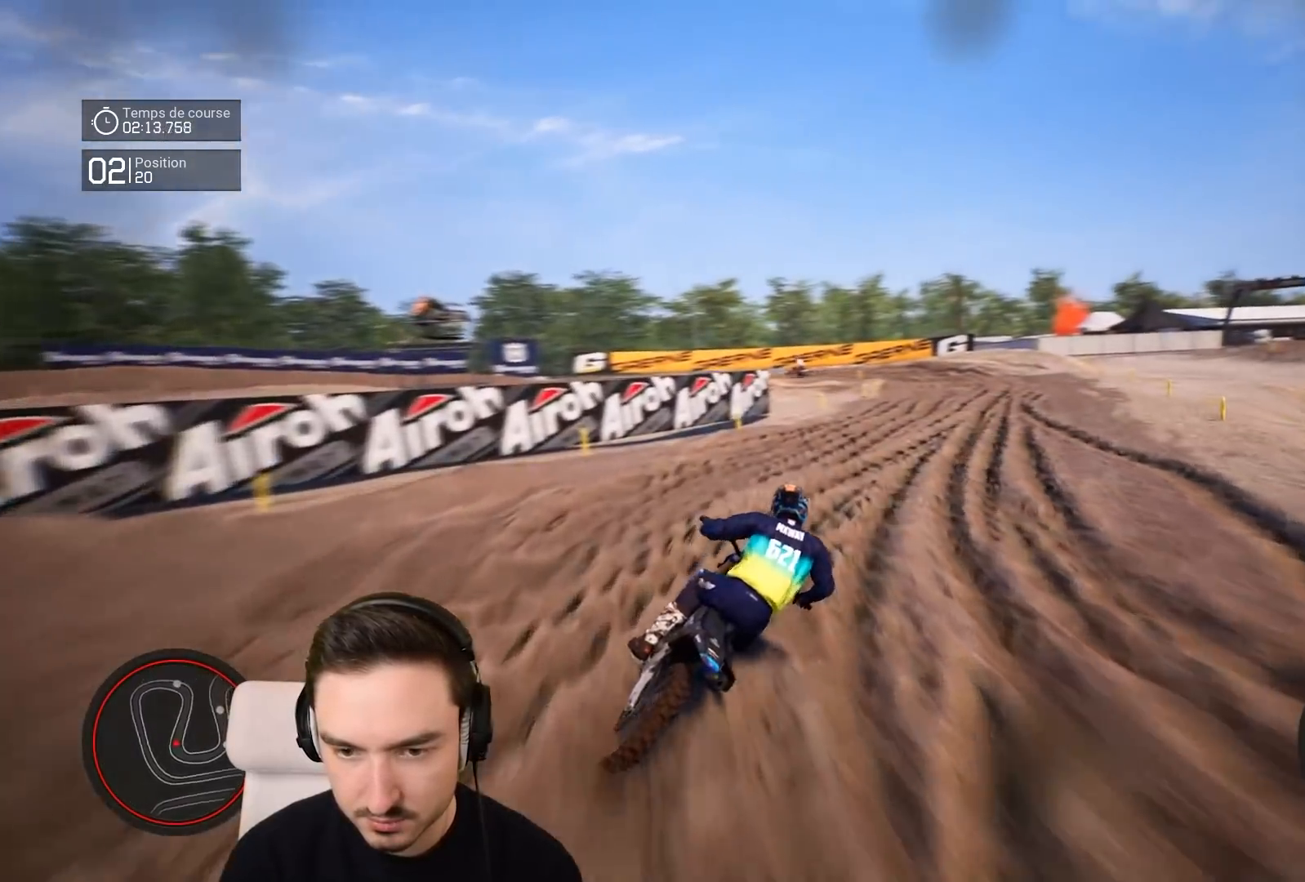
{"buttons": ["R2"], "left_stick": "down-right", "right_stick": "center", "events": []}
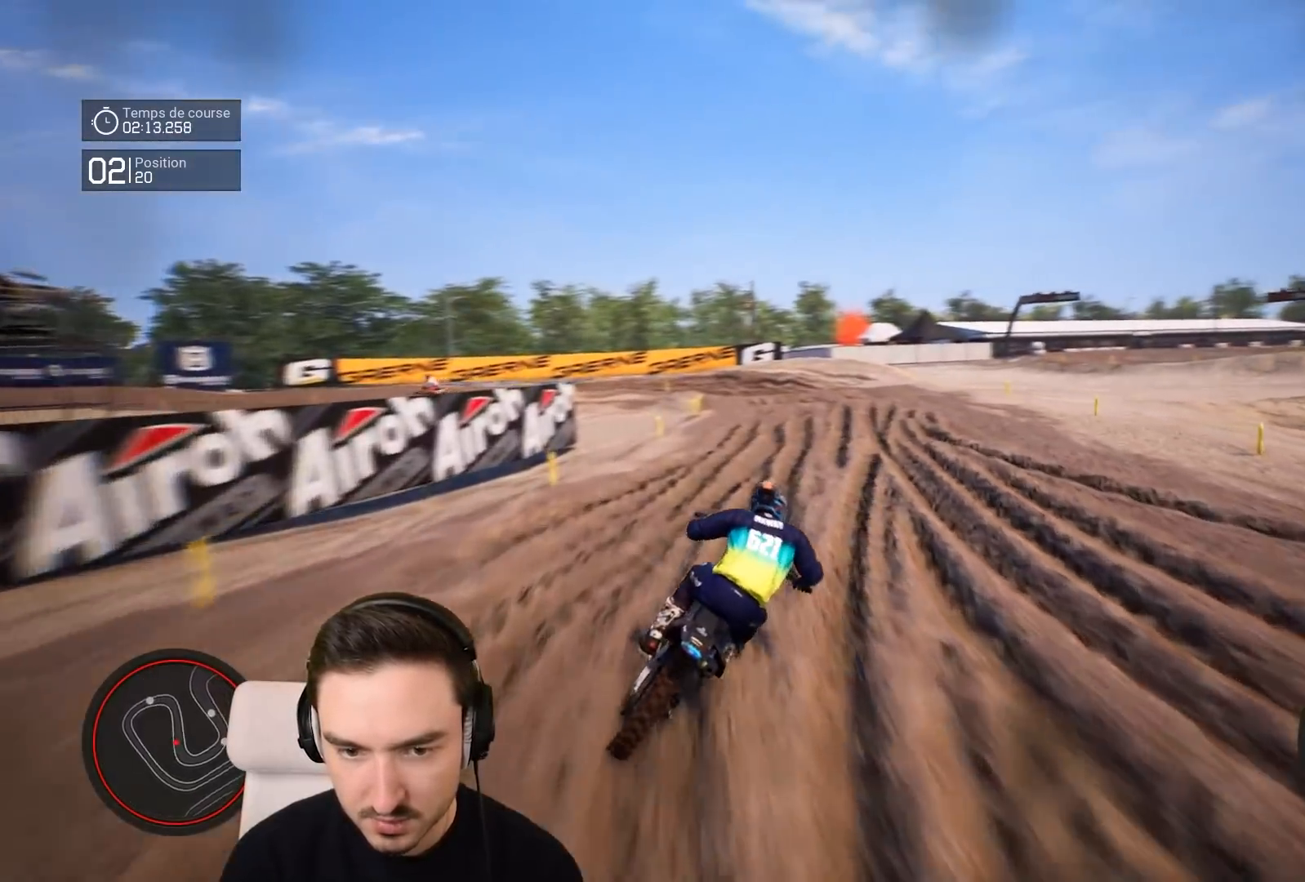
{"buttons": ["R2"], "left_stick": "left", "right_stick": "center", "events": [[283, "left_stick", "center"], [350, "left_stick", "left"]]}
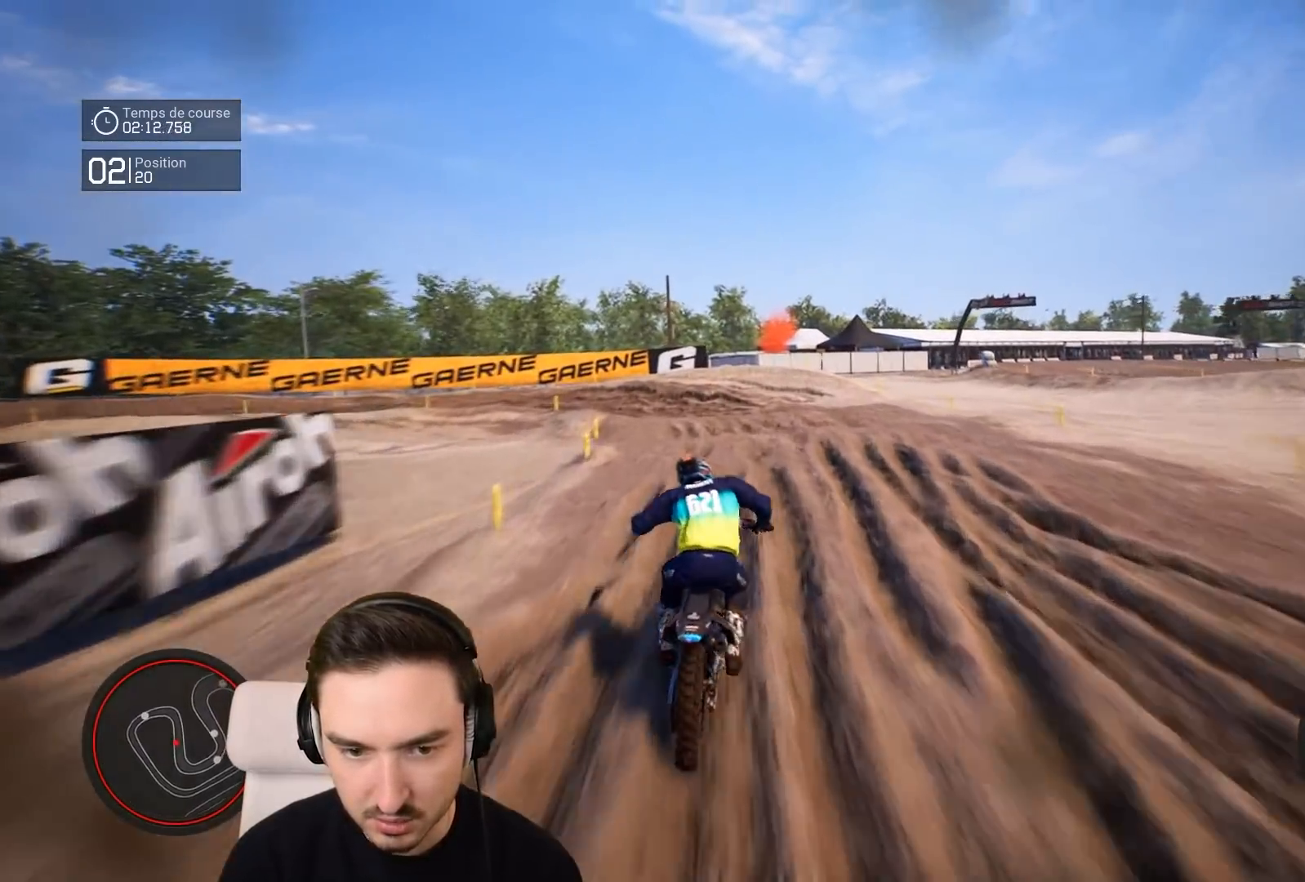
{"buttons": [], "left_stick": "left", "right_stick": "center", "events": [[317, "R2", "up"]]}
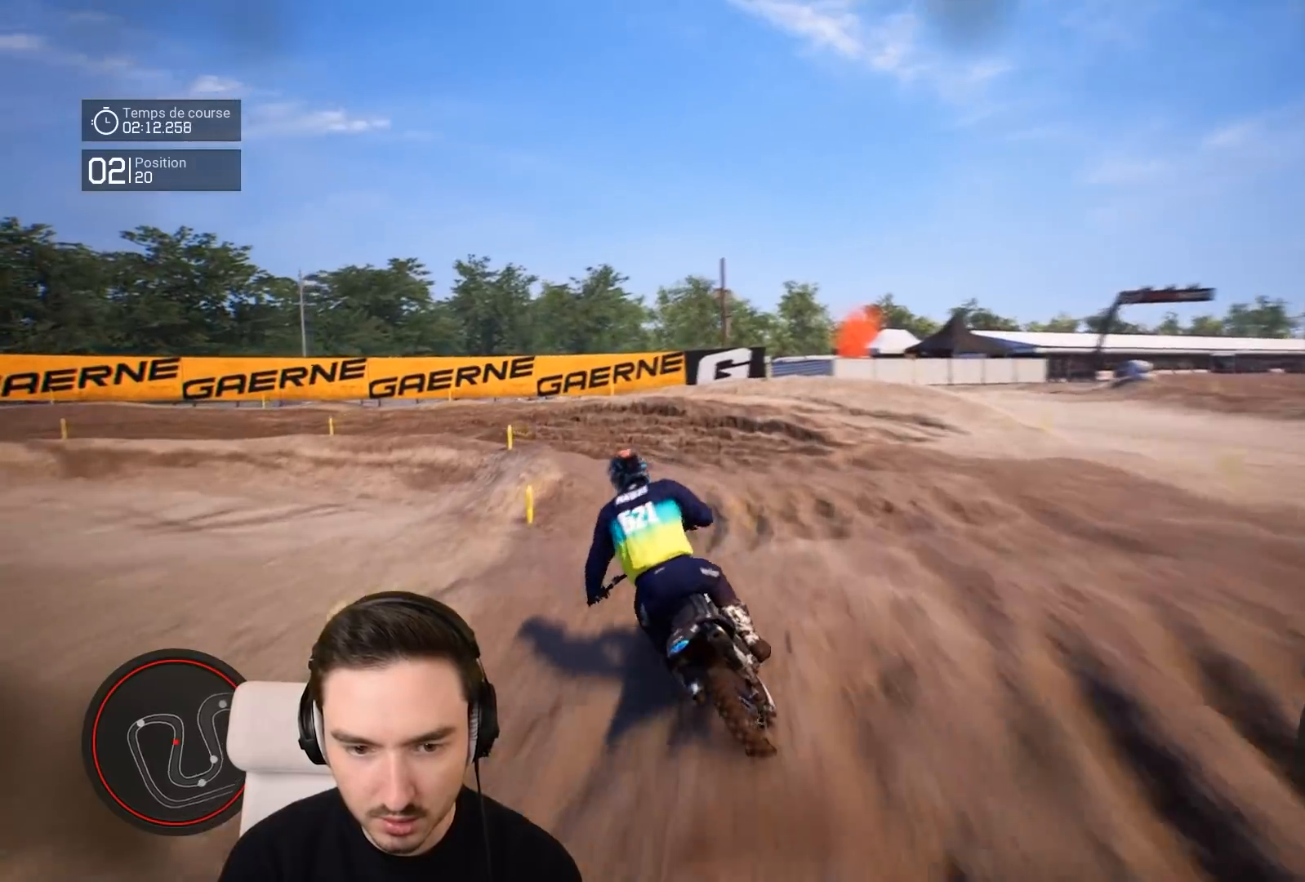
{"buttons": ["R2"], "left_stick": "left", "right_stick": "left", "events": [[17, "R2", "down"], [150, "R2", "up"], [150, "right_stick", "left"], [483, "R2", "down"]]}
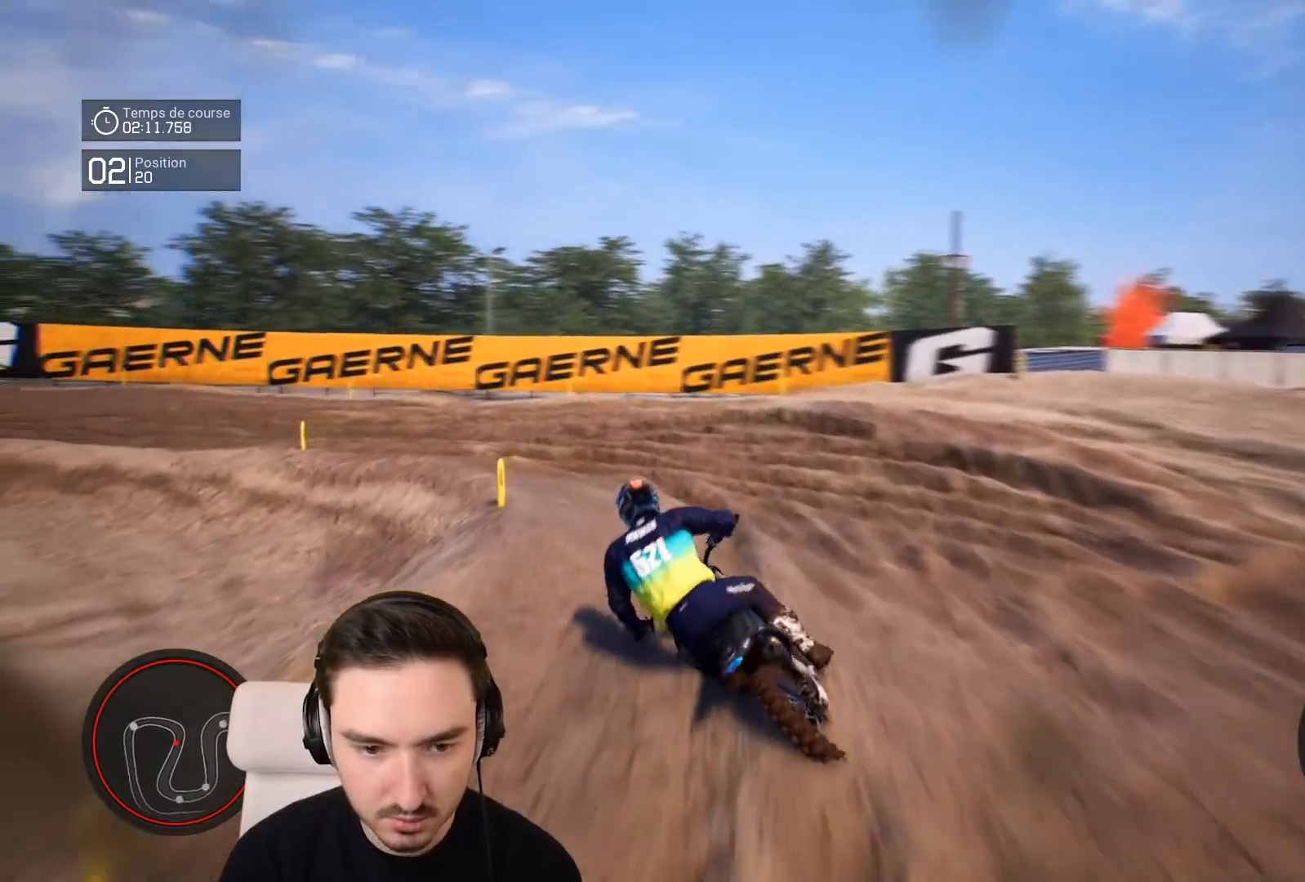
{"buttons": ["R2"], "left_stick": "left", "right_stick": "left", "events": []}
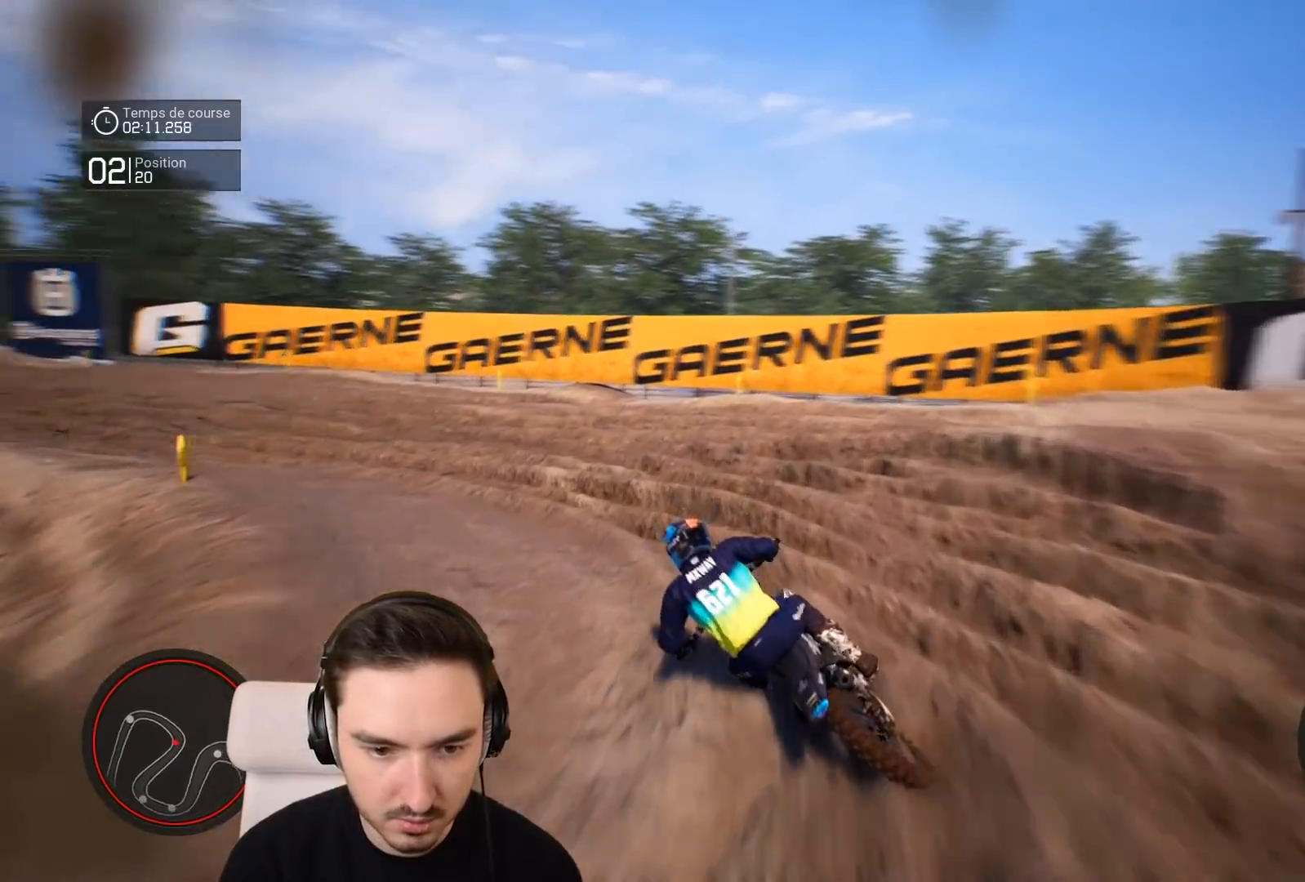
{"buttons": ["R2"], "left_stick": "left", "right_stick": "center", "events": [[267, "right_stick", "center"]]}
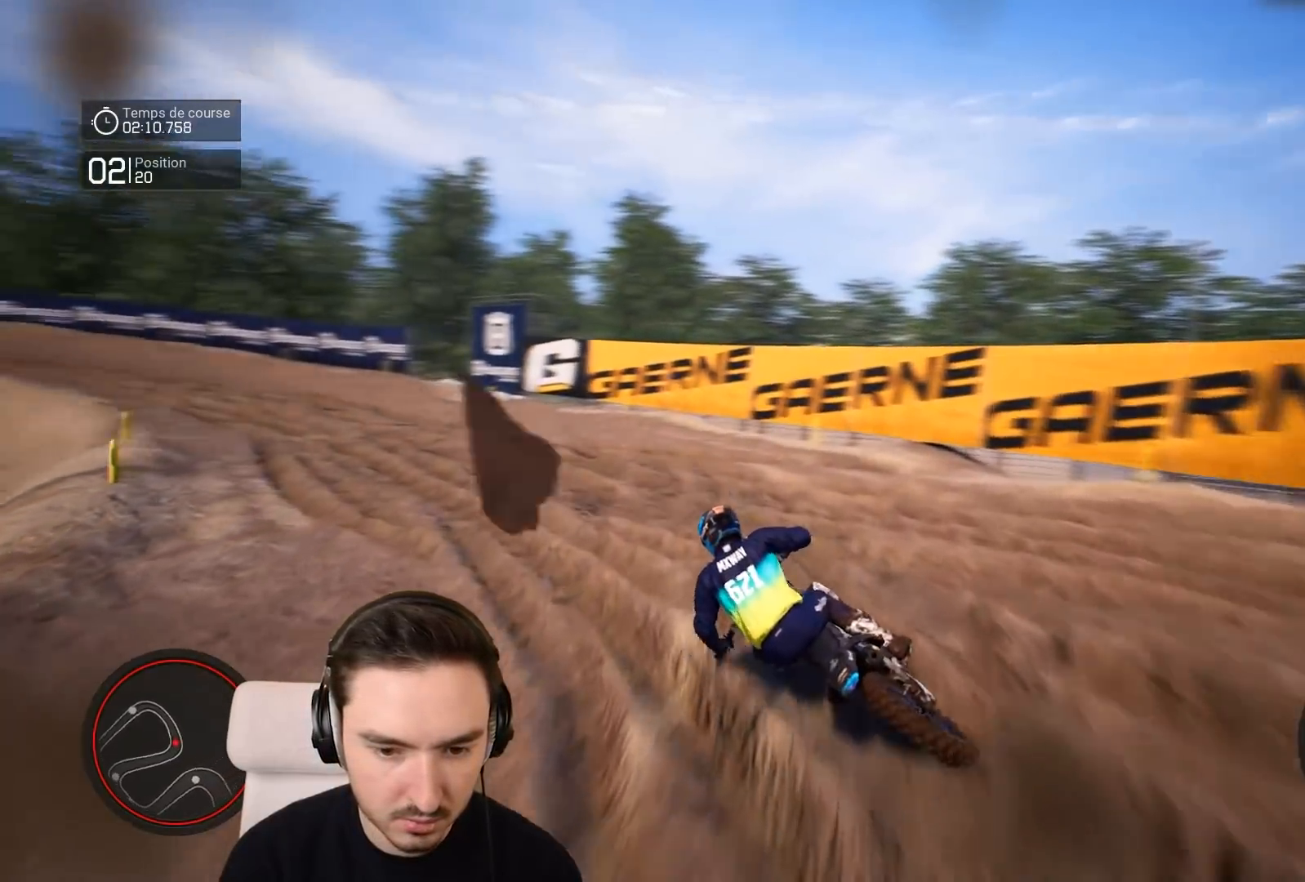
{"buttons": ["R2"], "left_stick": "down-left", "right_stick": "center", "events": [[50, "left_stick", "down-left"]]}
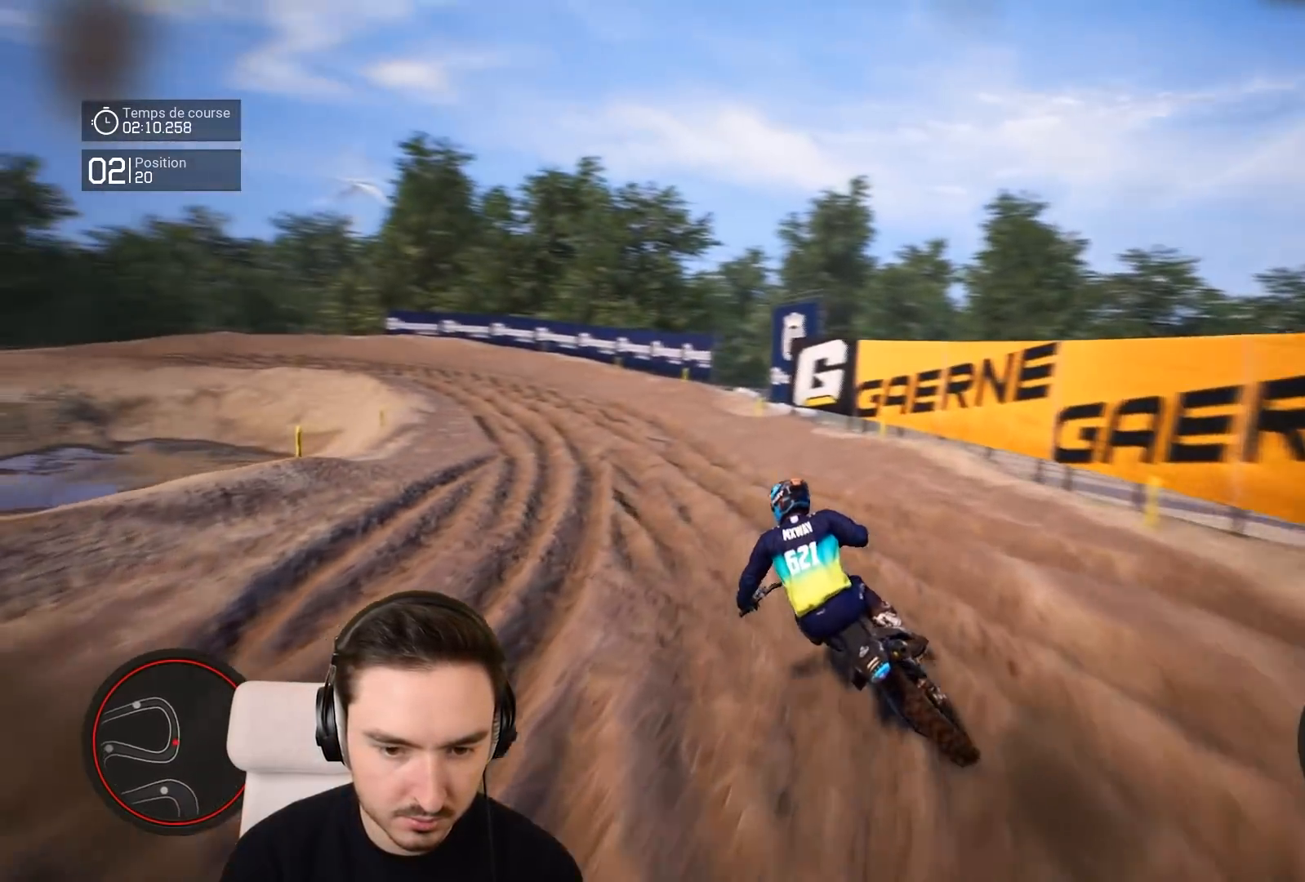
{"buttons": ["R2"], "left_stick": "down-left", "right_stick": "center", "events": []}
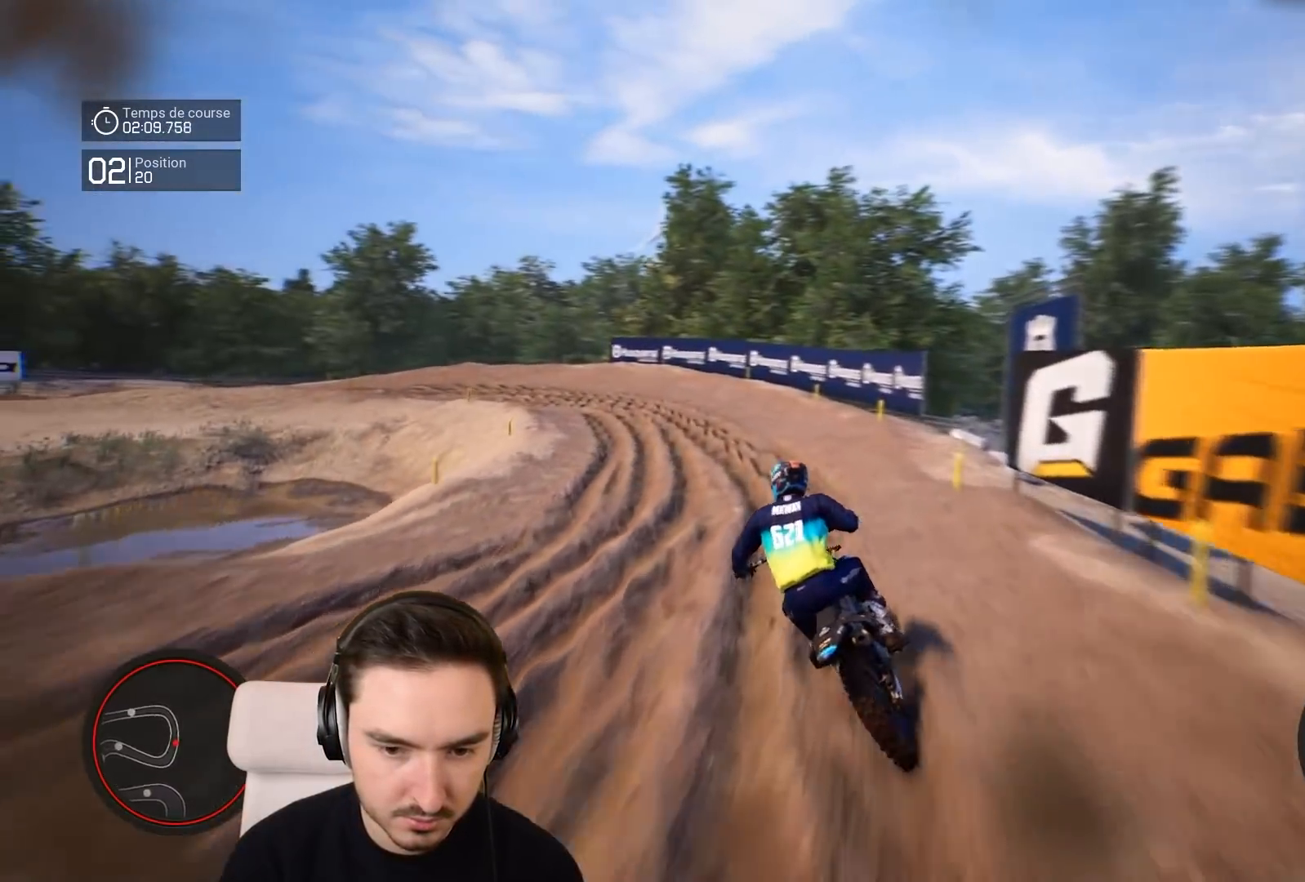
{"buttons": ["R2"], "left_stick": "down-left", "right_stick": "center", "events": []}
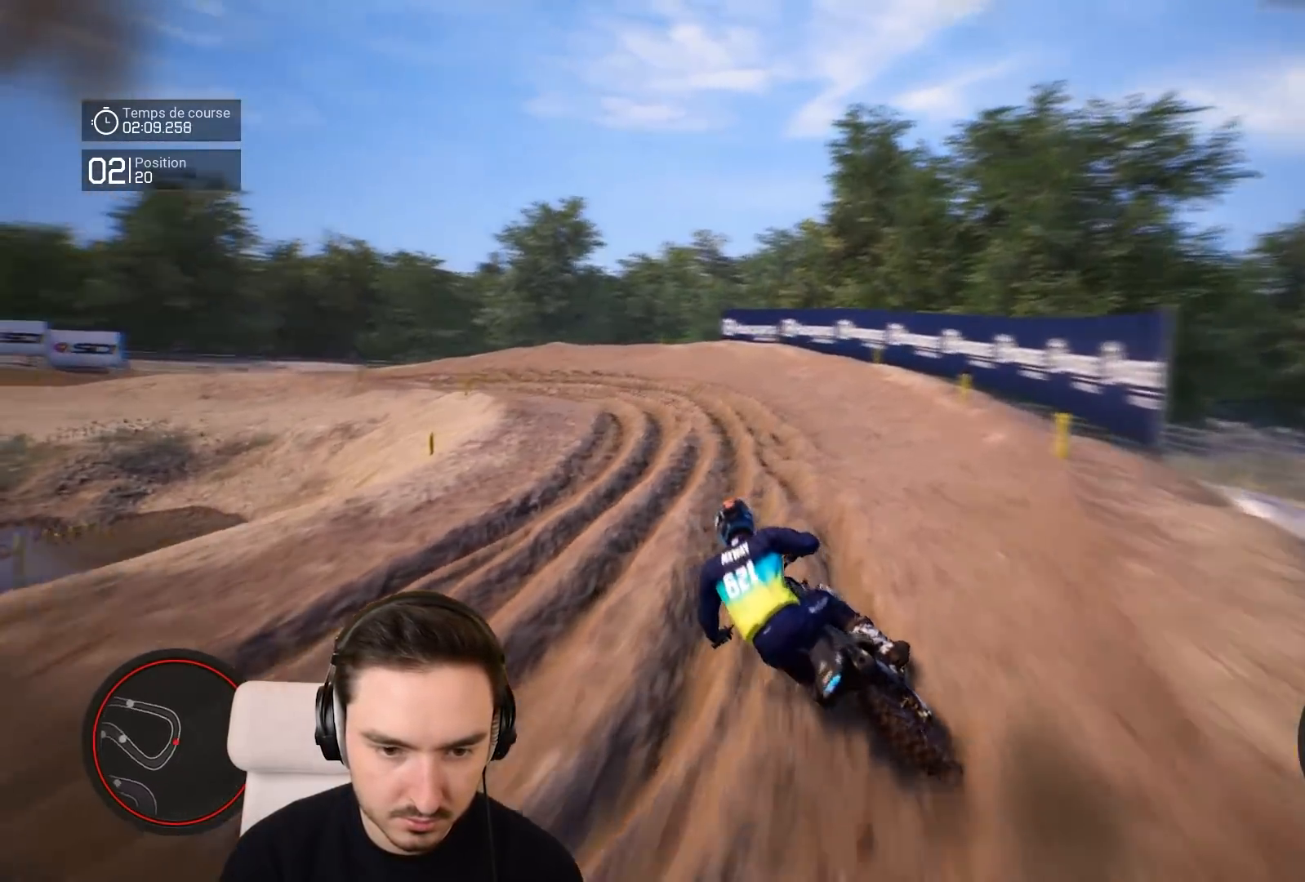
{"buttons": ["R2"], "left_stick": "down-left", "right_stick": "center", "events": []}
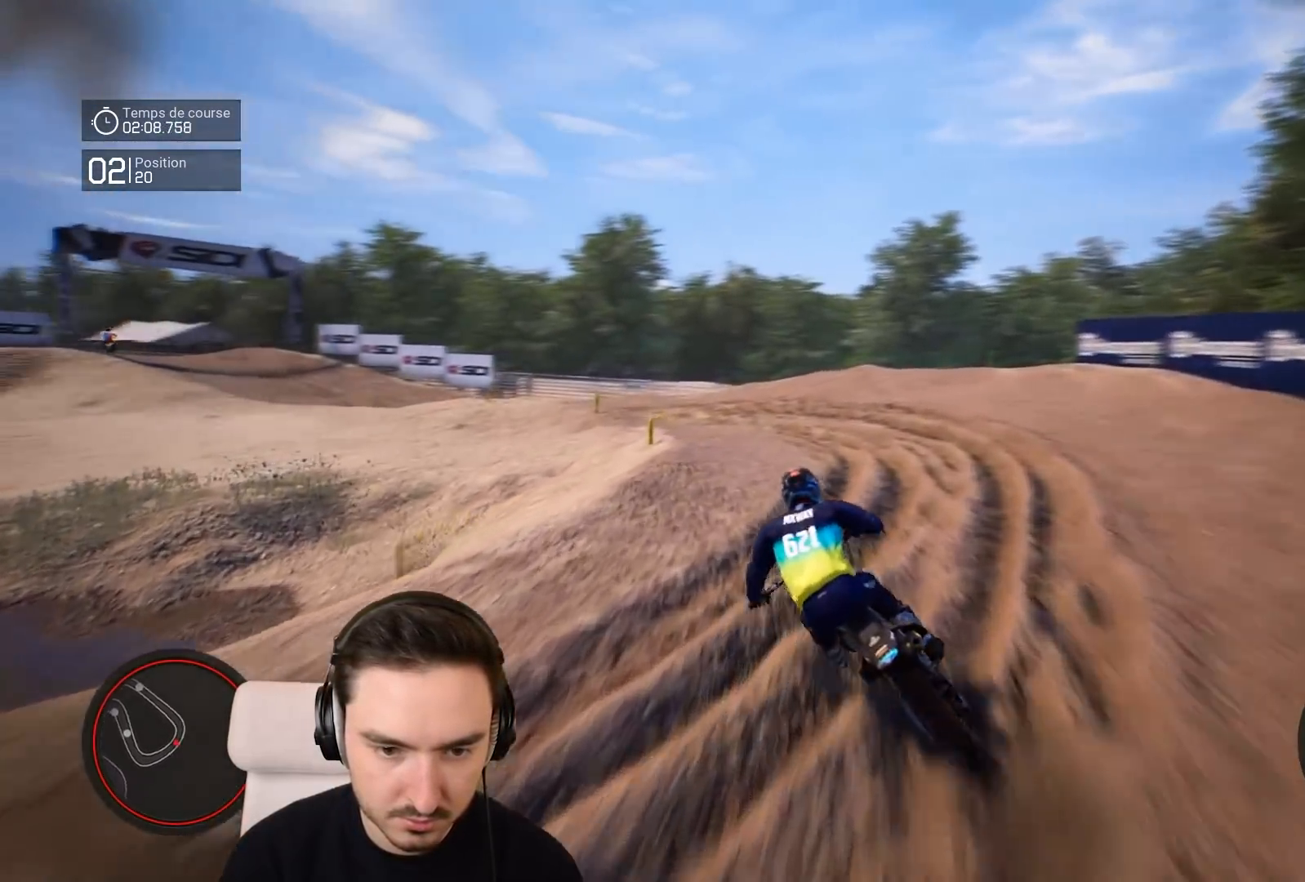
{"buttons": ["R2"], "left_stick": "down-left", "right_stick": "center", "events": []}
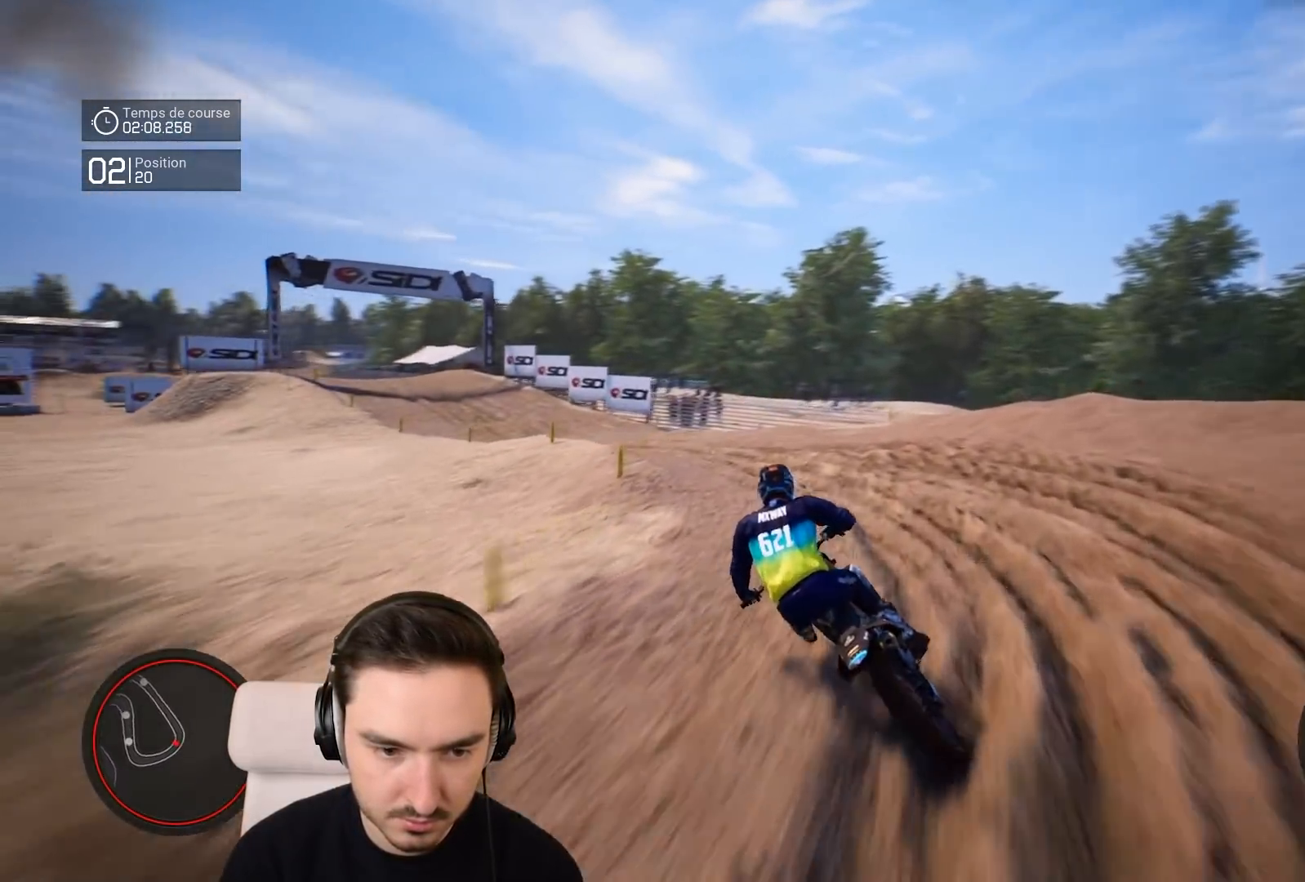
{"buttons": ["R2"], "left_stick": "down-left", "right_stick": "center", "events": [[183, "right_stick", "down"], [350, "right_stick", "center"]]}
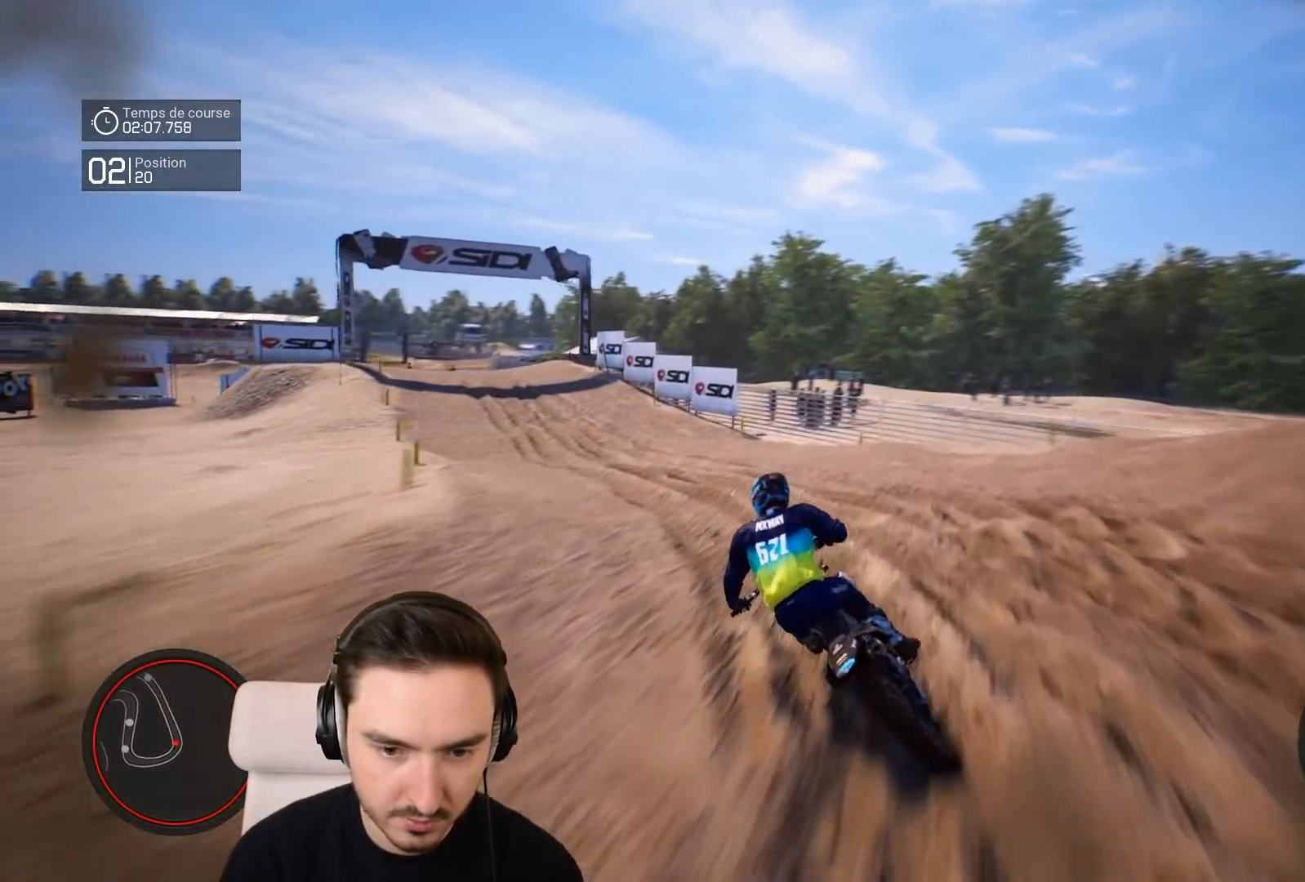
{"buttons": ["R2"], "left_stick": "down-left", "right_stick": "center", "events": [[50, "right_stick", "up-left"], [117, "right_stick", "left"], [350, "right_stick", "center"]]}
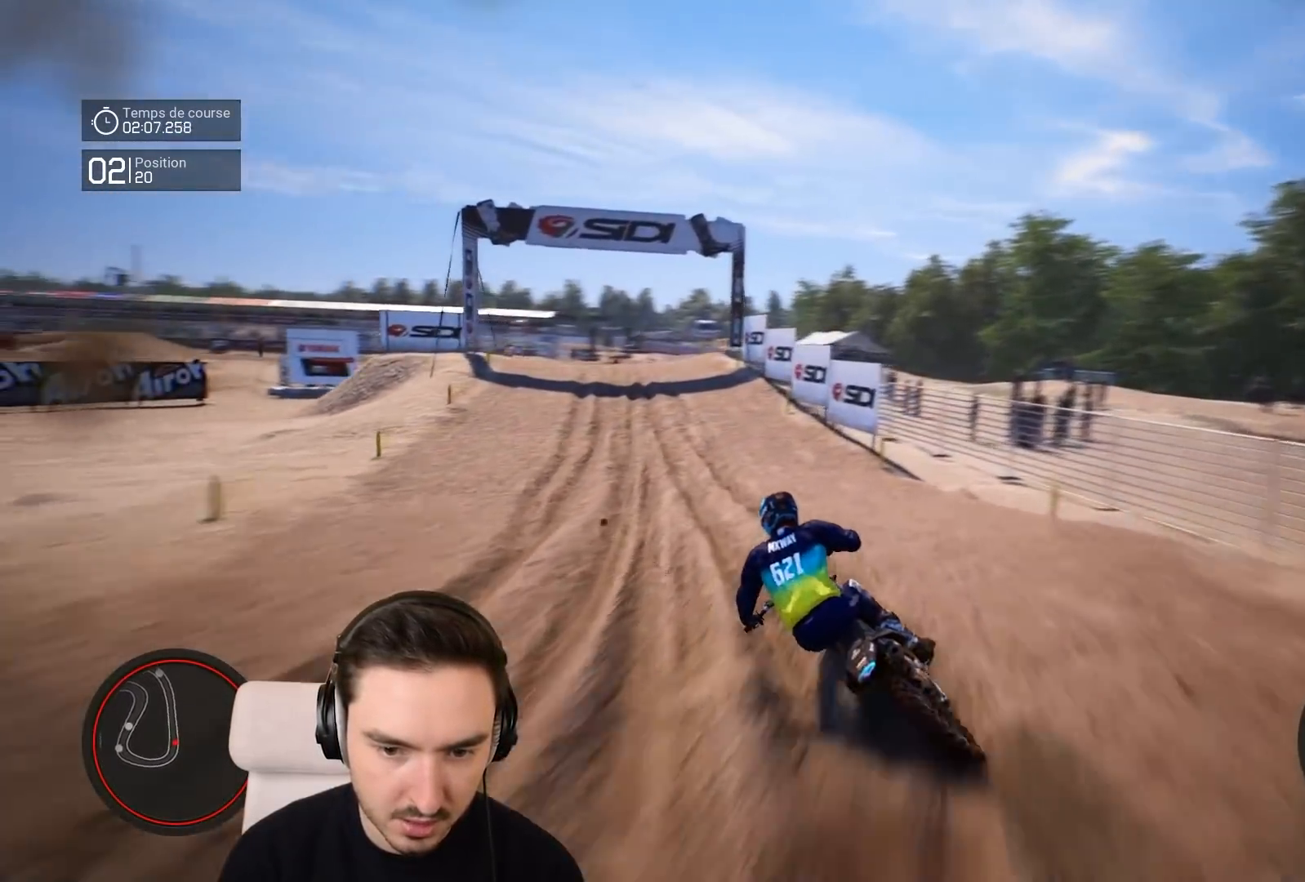
{"buttons": ["R2"], "left_stick": "down-left", "right_stick": "down", "events": [[150, "right_stick", "down"]]}
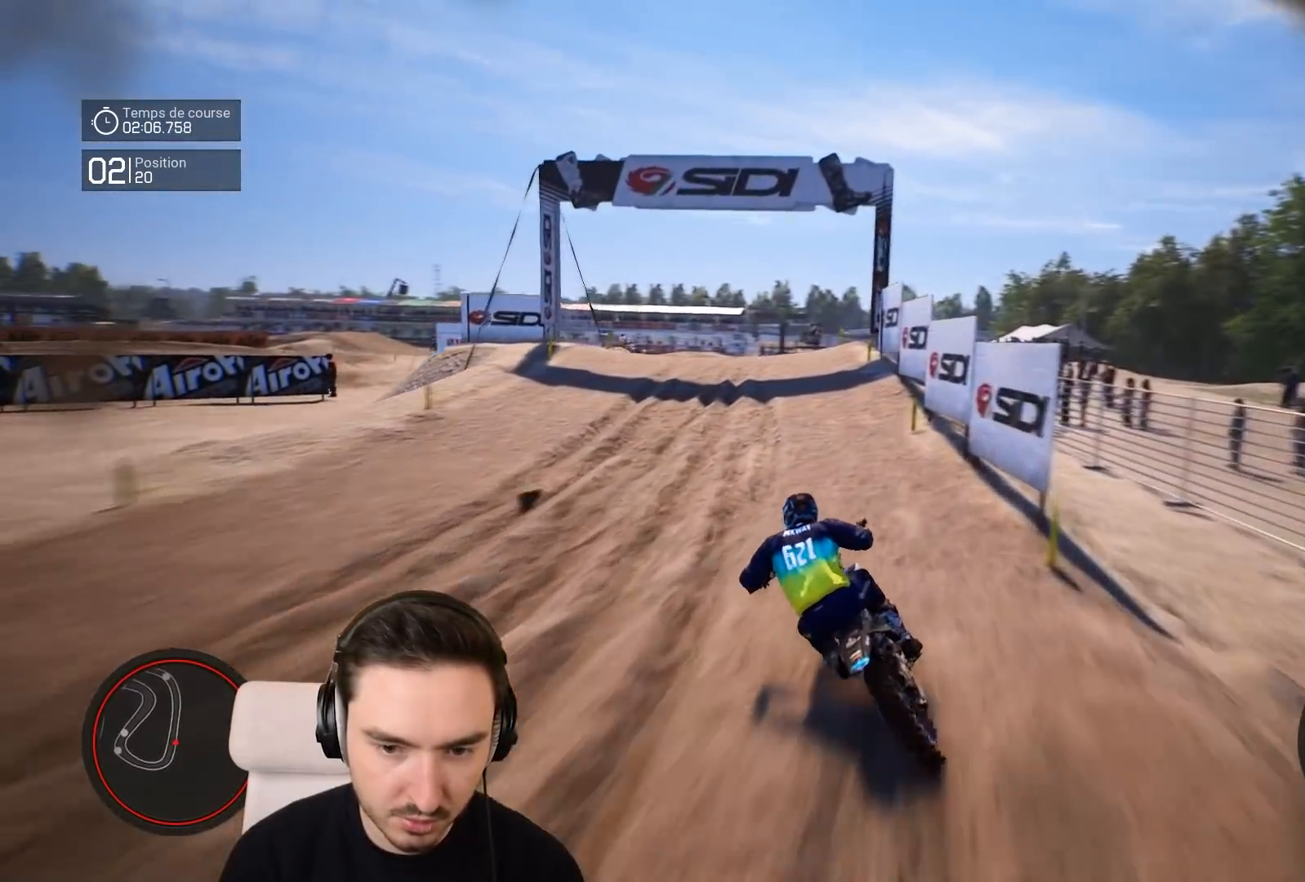
{"buttons": ["R2"], "left_stick": "down", "right_stick": "center", "events": [[417, "left_stick", "down"], [417, "right_stick", "center"]]}
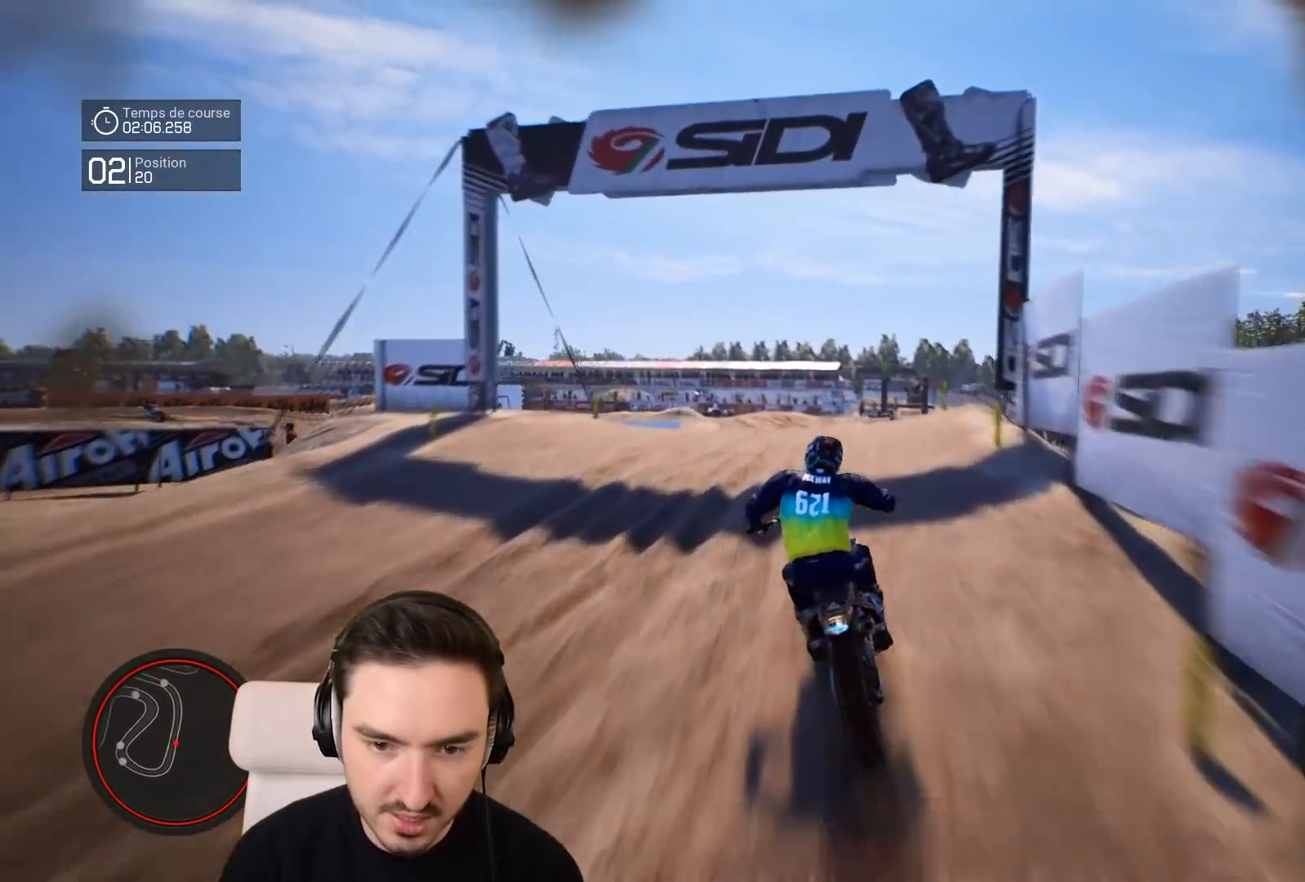
{"buttons": ["R2"], "left_stick": "down-right", "right_stick": "center", "events": [[17, "left_stick", "center"], [217, "left_stick", "down-right"]]}
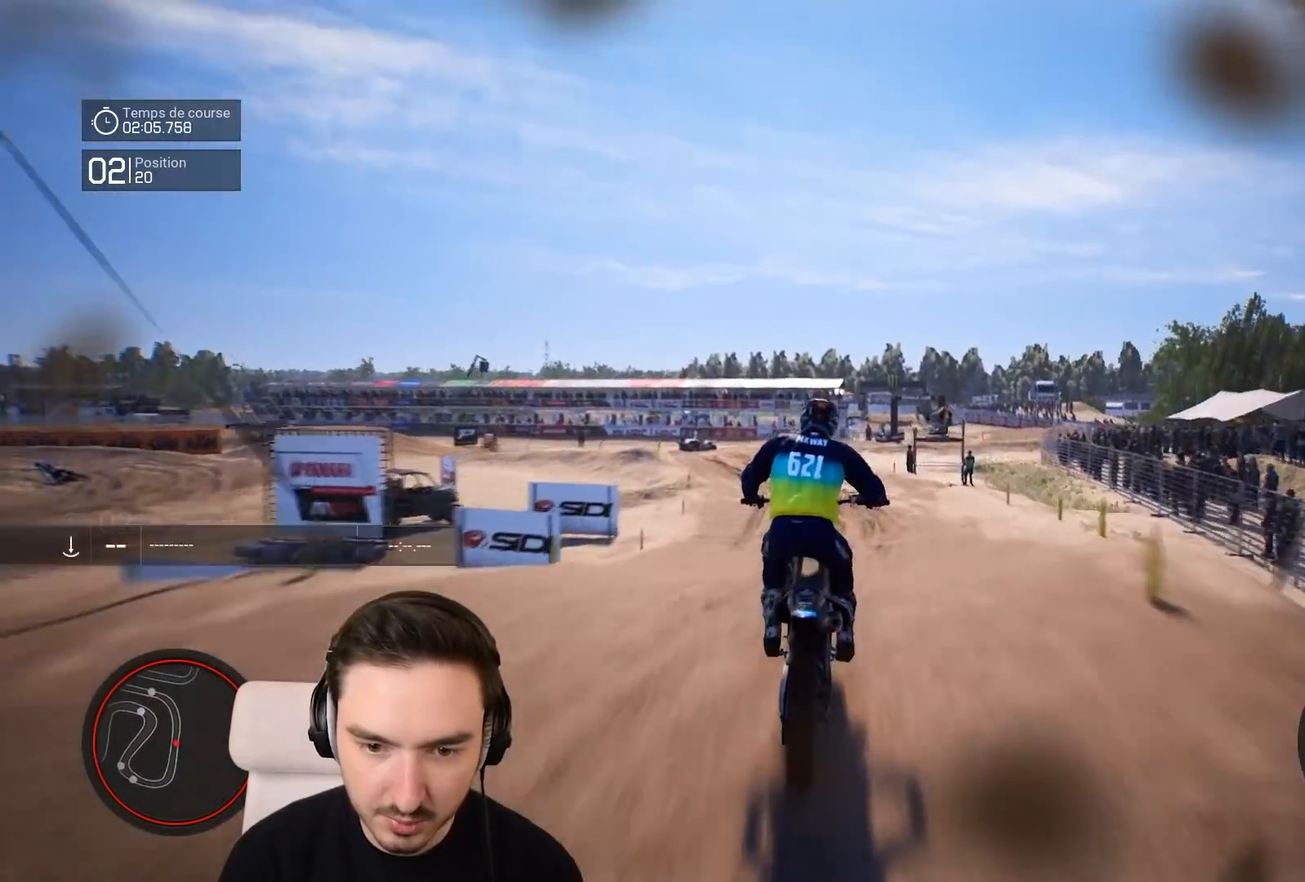
{"buttons": ["R2"], "left_stick": "down-left", "right_stick": "down", "events": [[83, "left_stick", "center"], [350, "left_stick", "down-left"], [417, "right_stick", "down"]]}
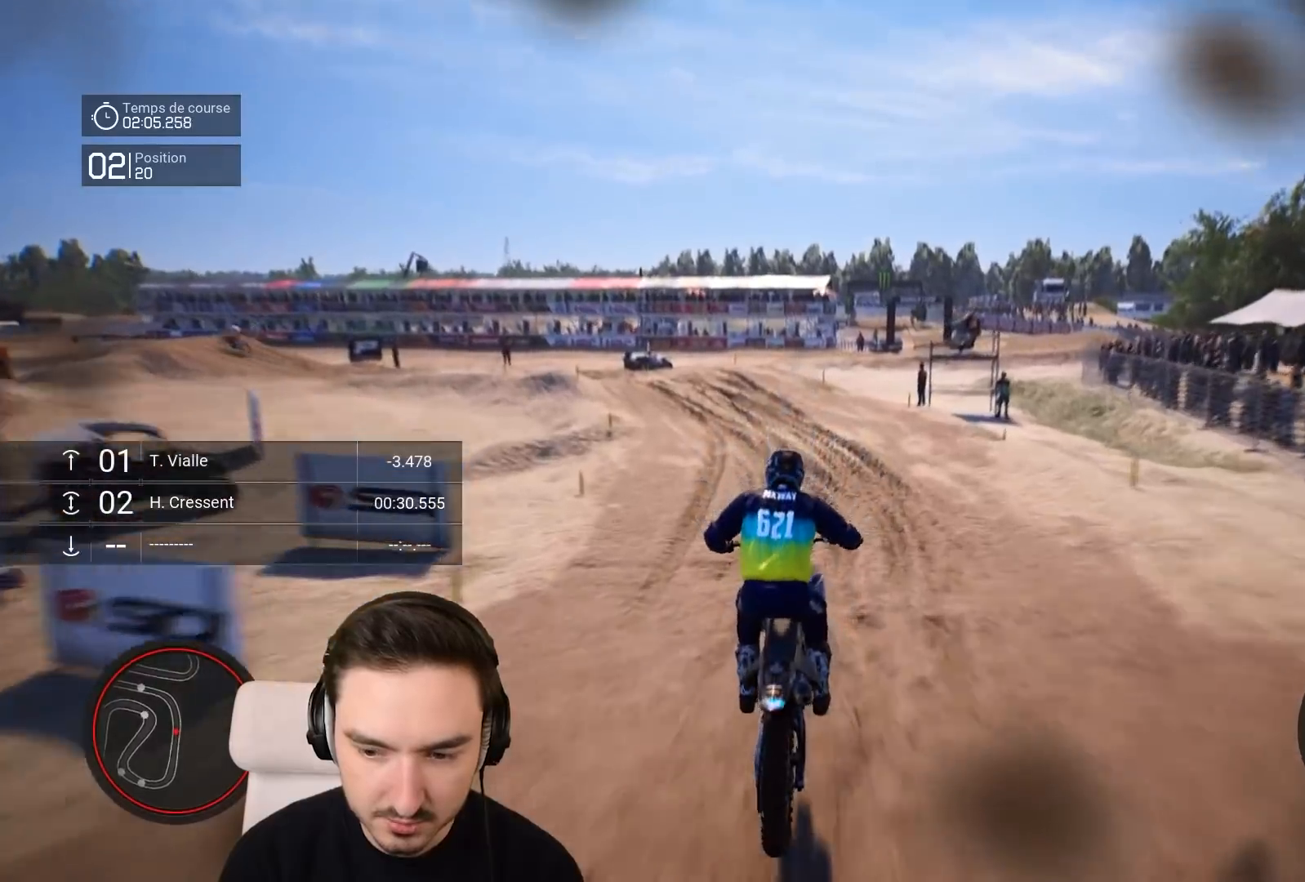
{"buttons": ["R2"], "left_stick": "down-left", "right_stick": "center", "events": [[250, "right_stick", "center"]]}
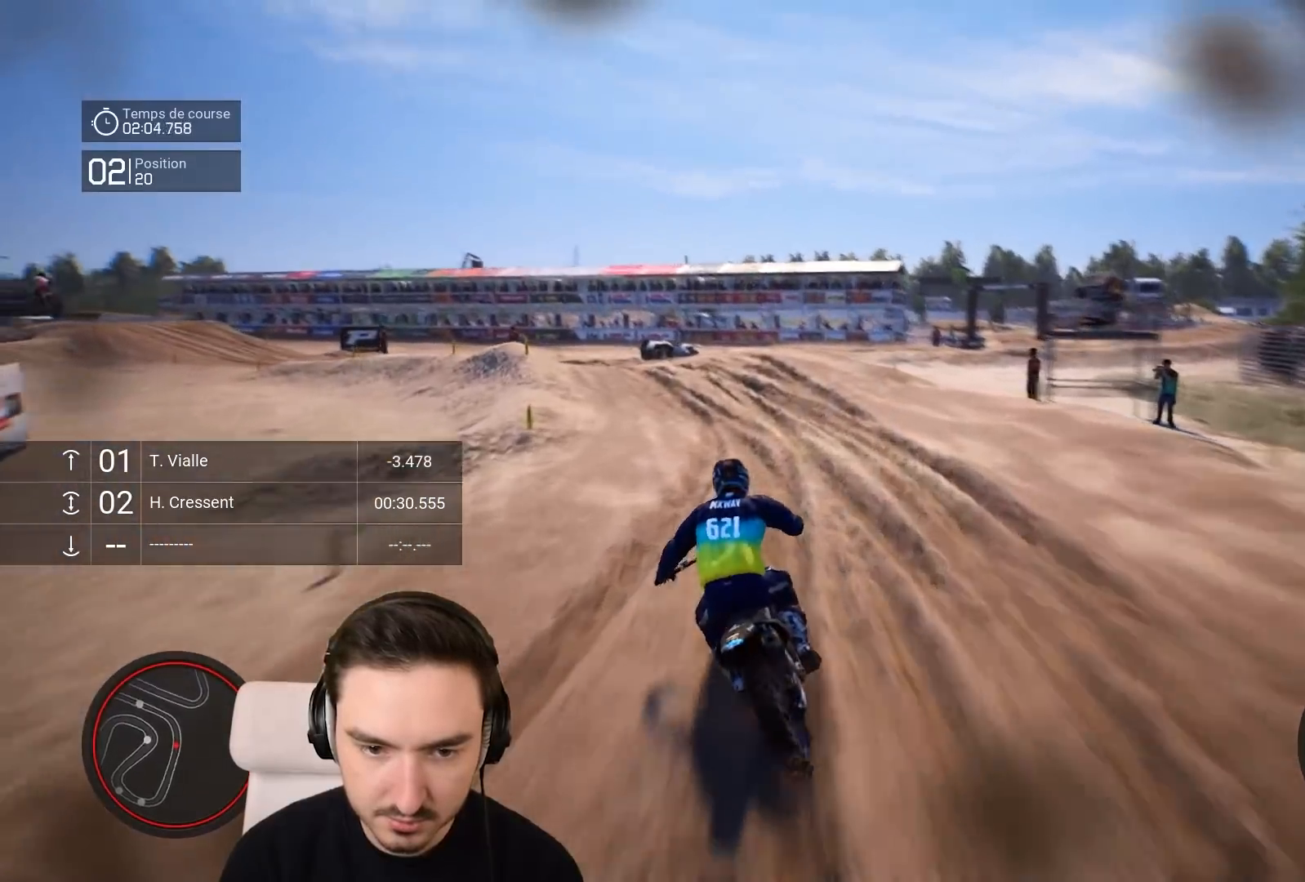
{"buttons": [], "left_stick": "down-left", "right_stick": "left", "events": [[350, "right_stick", "left"], [450, "R2", "up"]]}
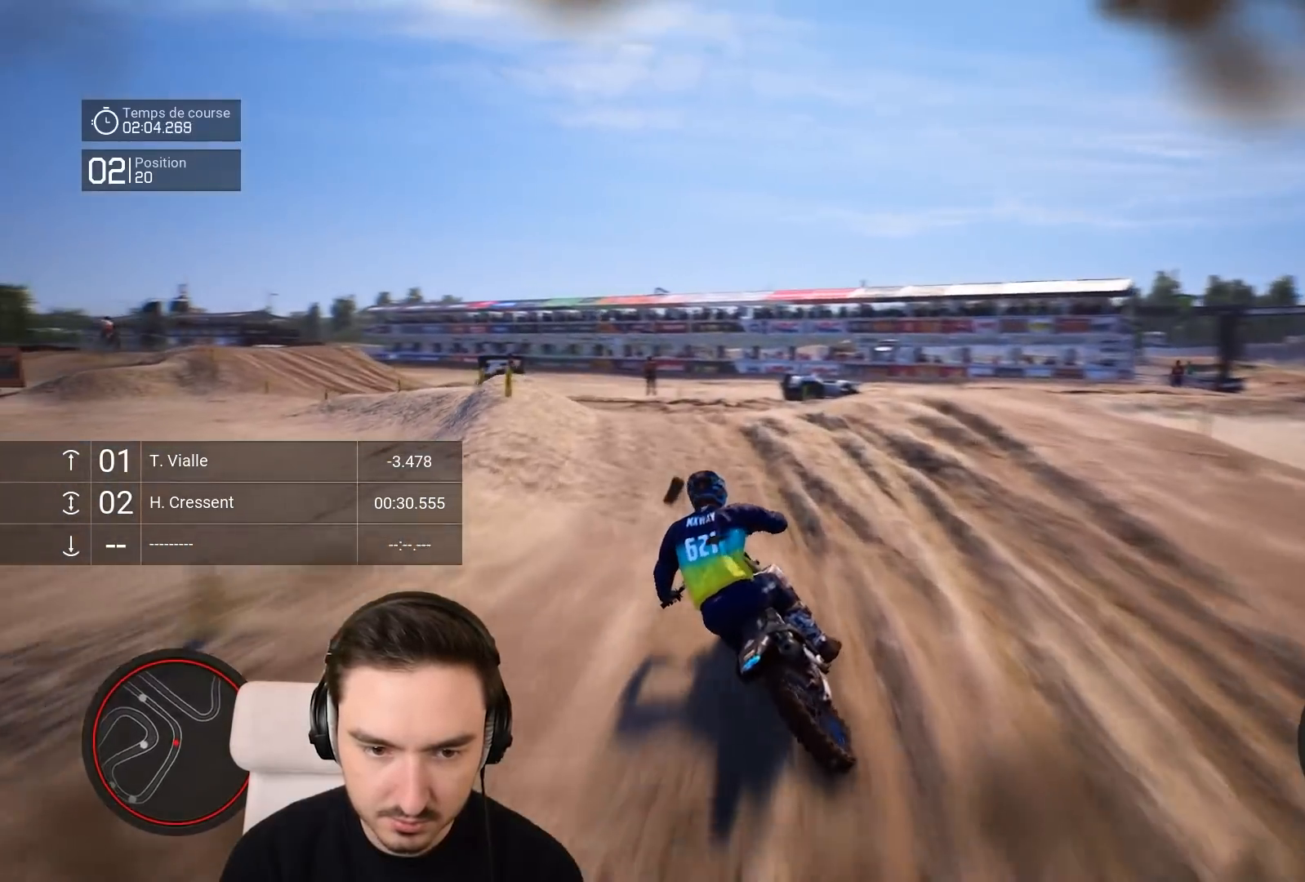
{"buttons": [], "left_stick": "down-left", "right_stick": "center", "events": [[350, "right_stick", "center"]]}
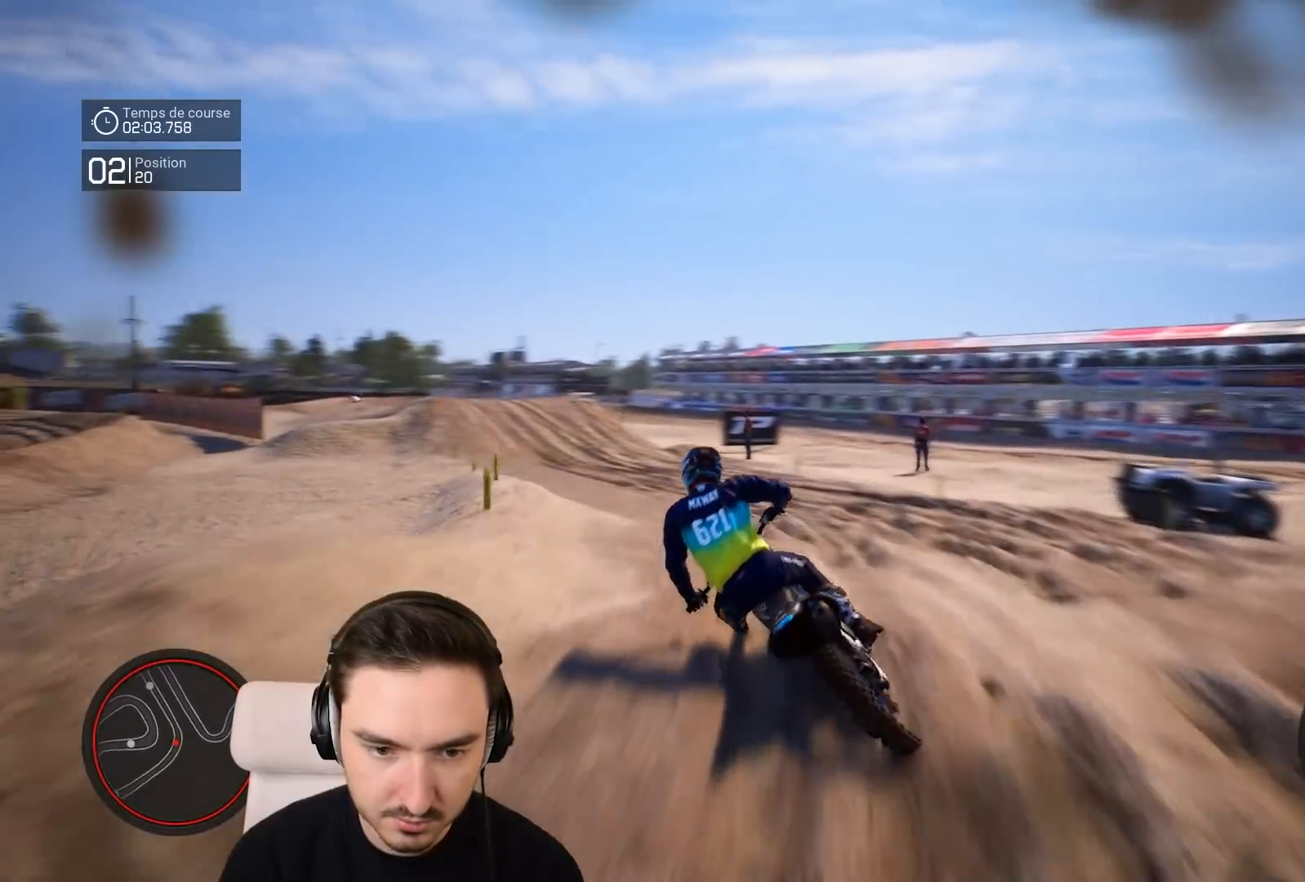
{"buttons": ["R2"], "left_stick": "down-left", "right_stick": "center", "events": [[250, "R2", "down"]]}
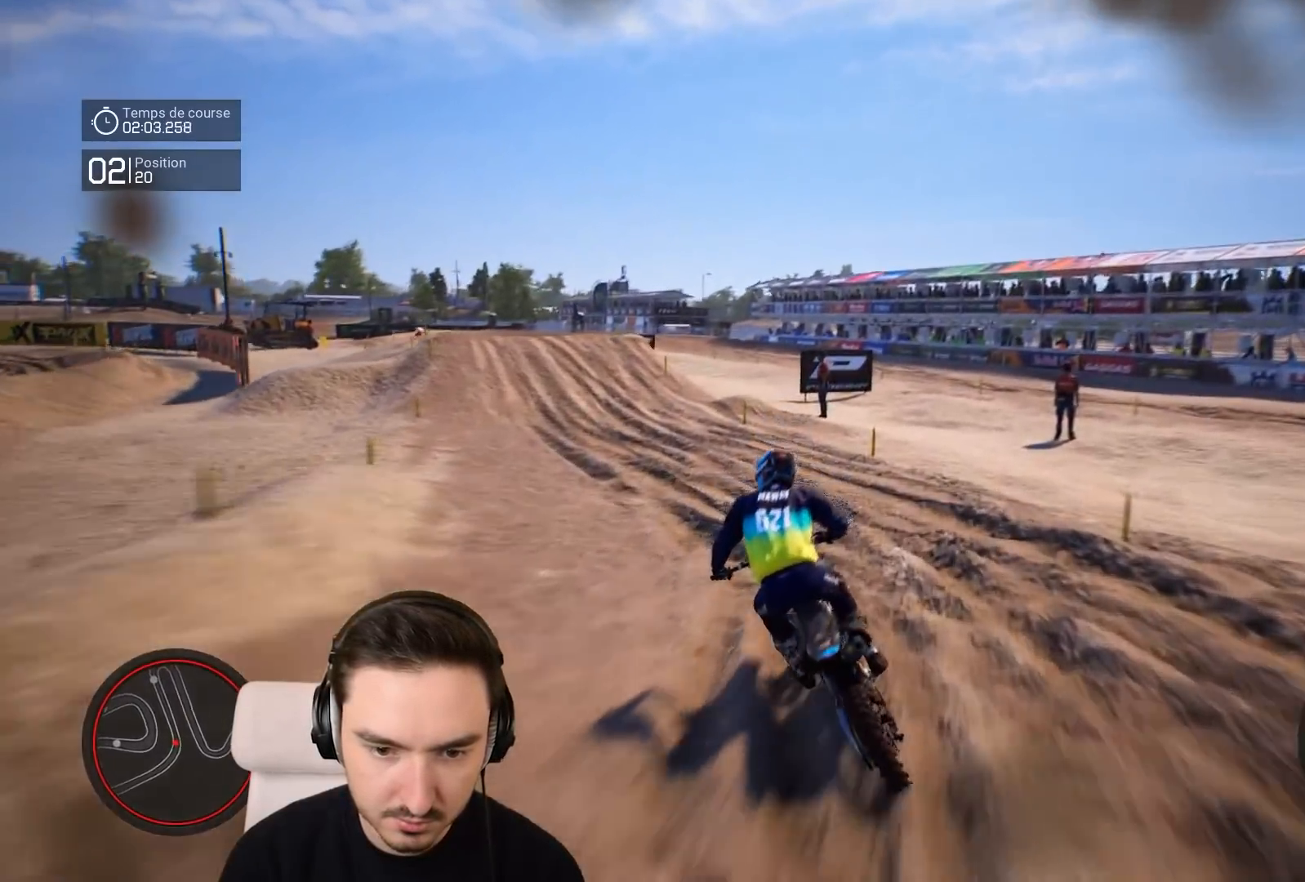
{"buttons": ["R2"], "left_stick": "down-left", "right_stick": "down", "events": [[217, "right_stick", "down"]]}
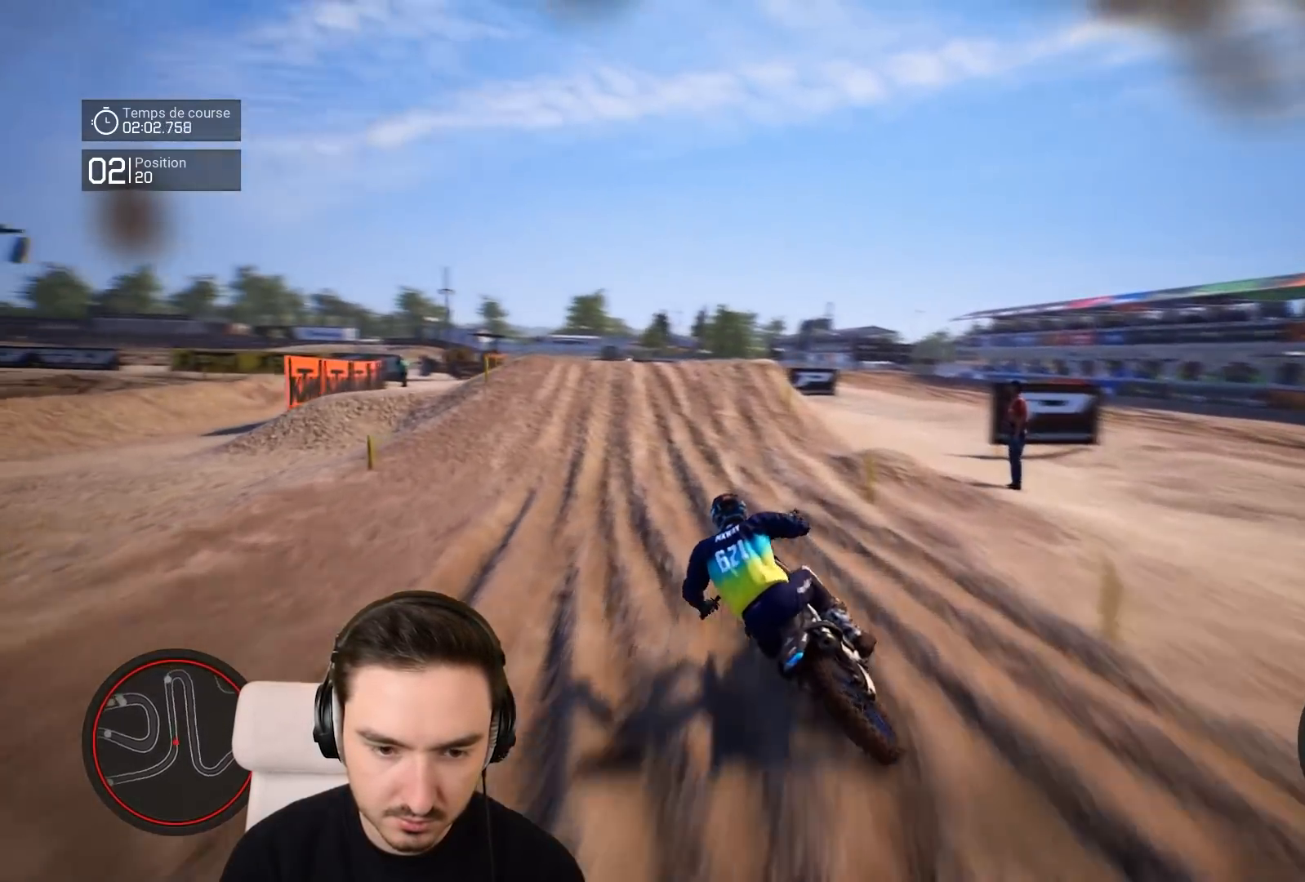
{"buttons": ["R2"], "left_stick": "down", "right_stick": "down", "events": [[50, "right_stick", "center"], [350, "left_stick", "down"], [450, "right_stick", "down"]]}
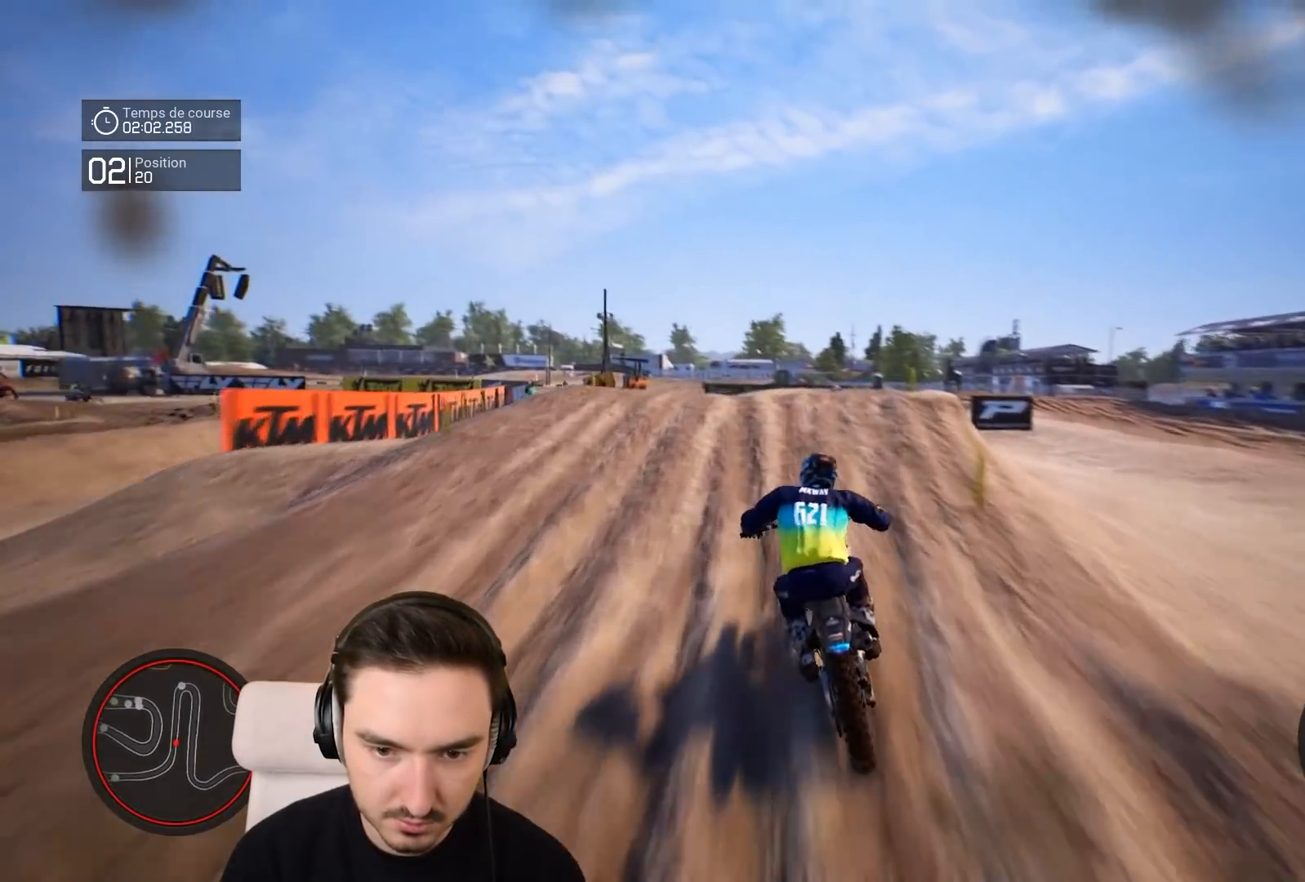
{"buttons": ["R2"], "left_stick": "center", "right_stick": "up", "events": [[217, "left_stick", "center"], [250, "right_stick", "center"], [483, "right_stick", "up"]]}
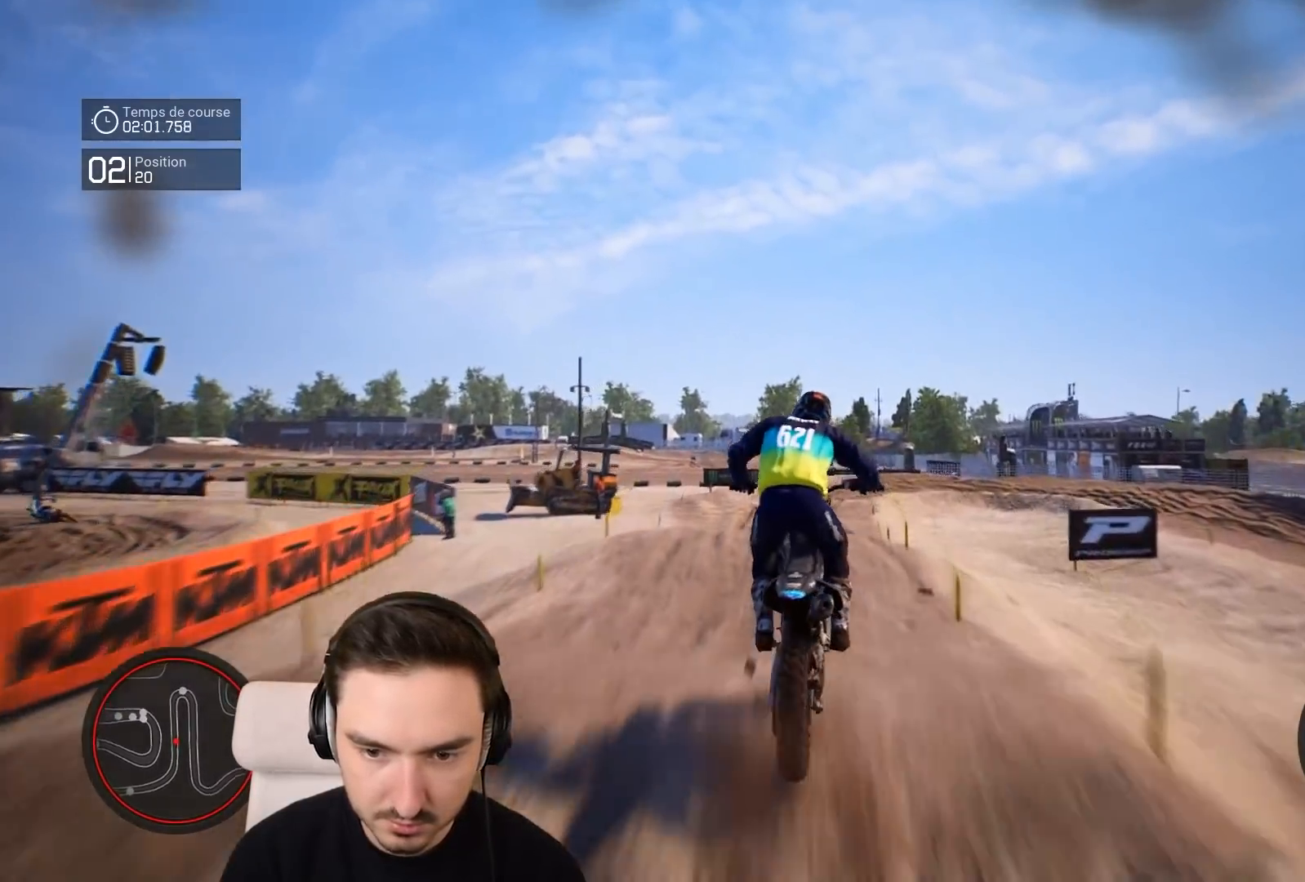
{"buttons": ["R2"], "left_stick": "left", "right_stick": "center", "events": [[50, "R2", "up"], [150, "left_stick", "left"], [350, "right_stick", "center"], [450, "R2", "down"]]}
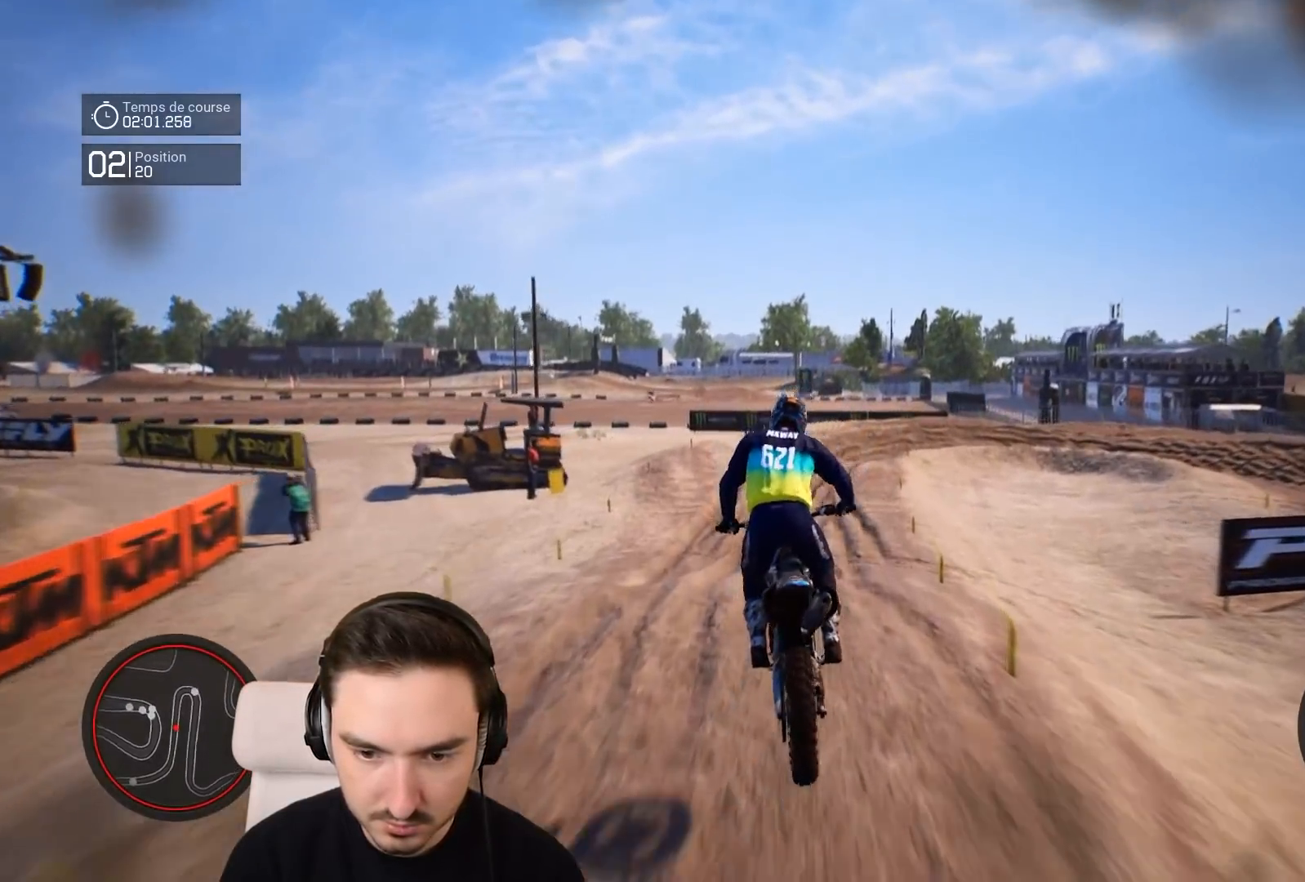
{"buttons": ["R2"], "left_stick": "right", "right_stick": "center", "events": [[17, "left_stick", "center"], [117, "left_stick", "left"], [250, "left_stick", "center"], [450, "left_stick", "right"]]}